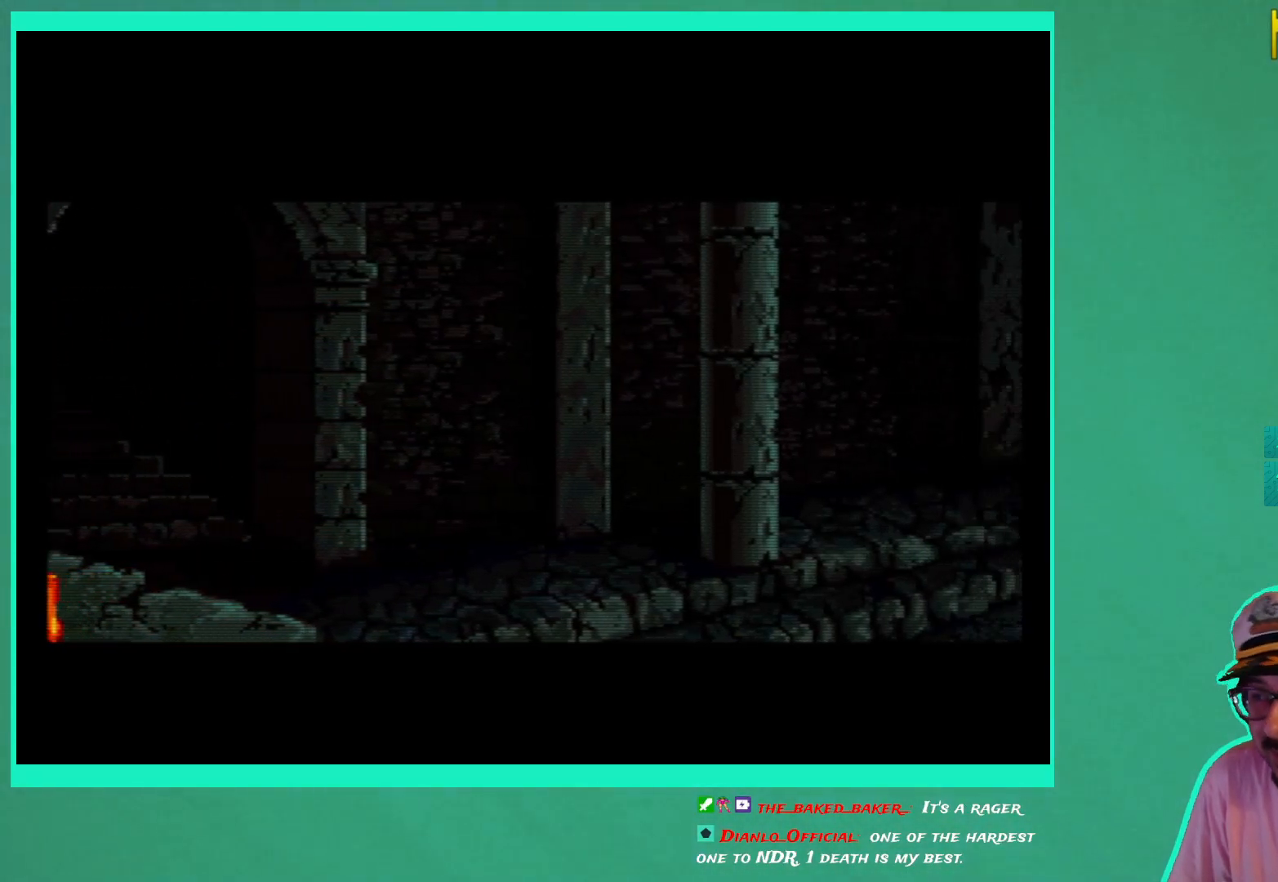
Gameplay with a controller (Xbox layout); each line is a JSON object with the inputs held at the frame after it. "events" lists button and stick changes between this image and that frame as [ms after this image, input, new state], when the widget could be followed in between. Not read: L3 R3.
{"buttons": [], "left_stick": "down", "right_stick": "center", "events": [[167, "left_stick", "down"], [350, "left_stick", "center"], [500, "left_stick", "down"]]}
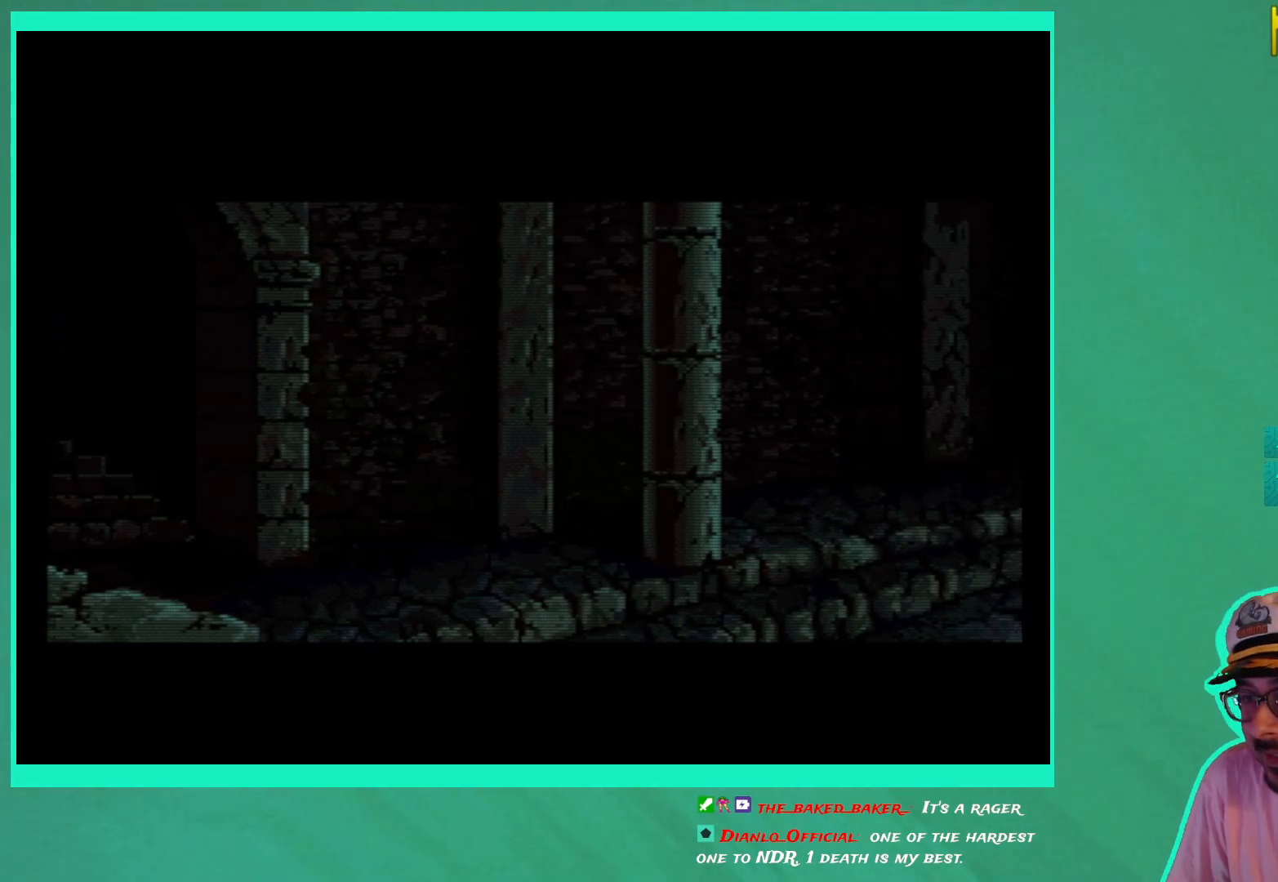
{"buttons": [], "left_stick": "down", "right_stick": "center", "events": []}
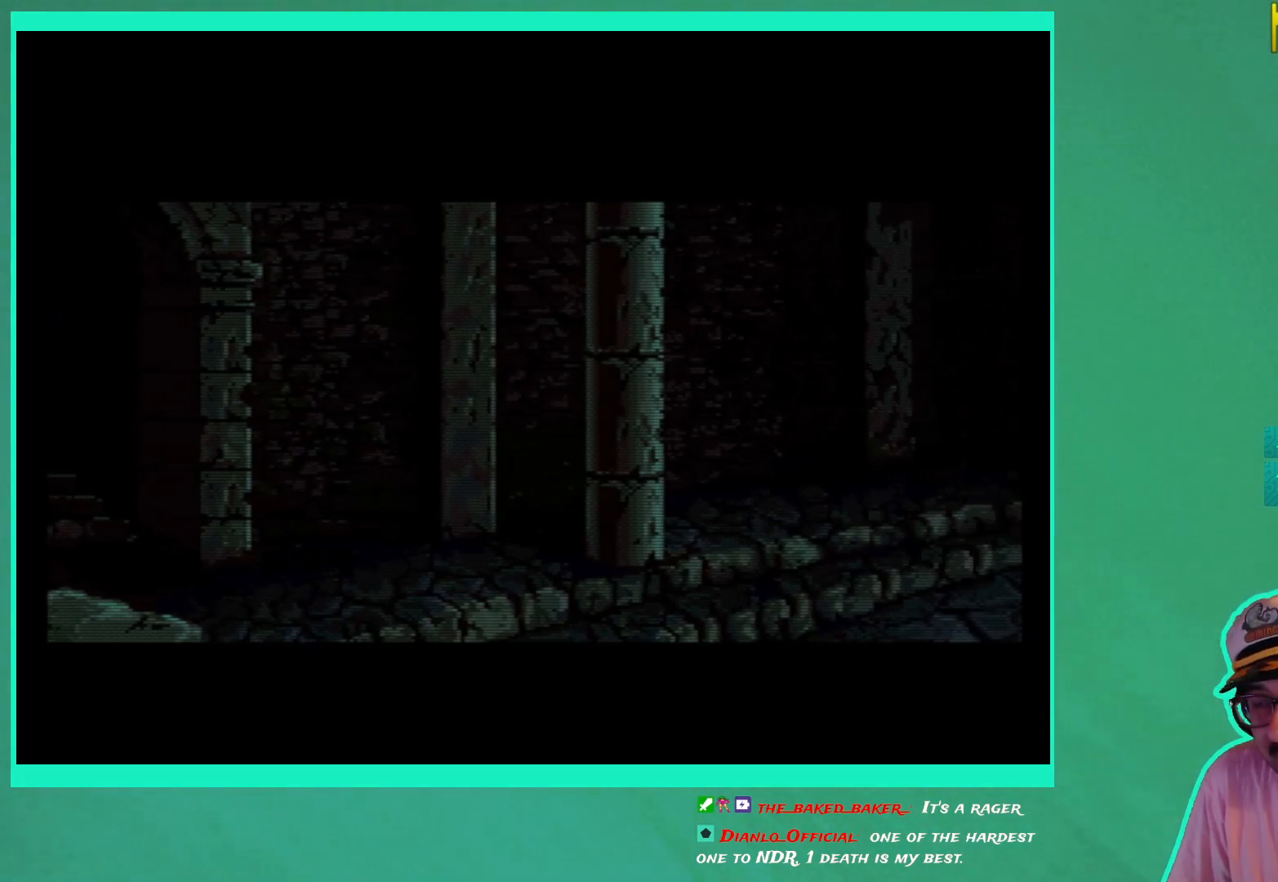
{"buttons": [], "left_stick": "center", "right_stick": "center", "events": [[467, "left_stick", "center"]]}
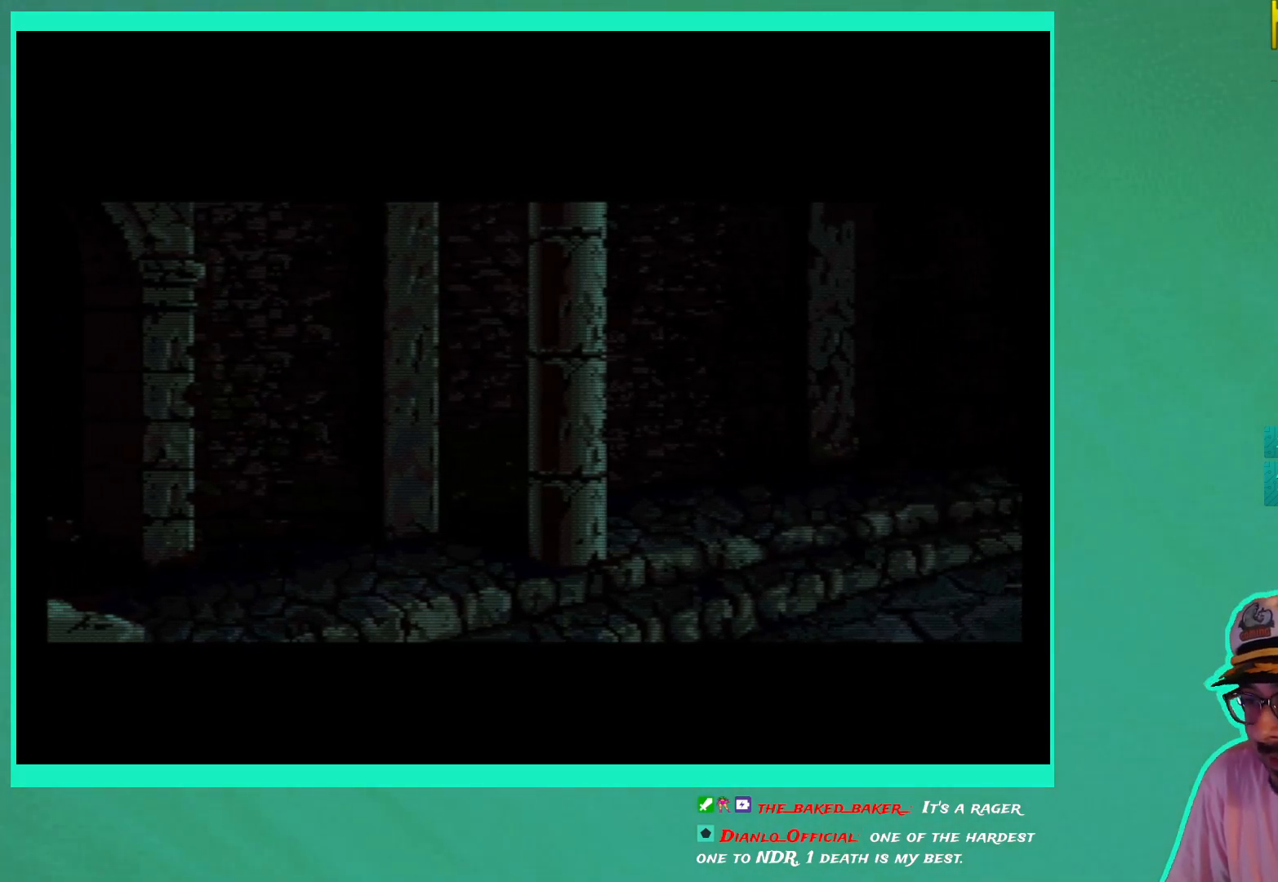
{"buttons": [], "left_stick": "center", "right_stick": "center", "events": []}
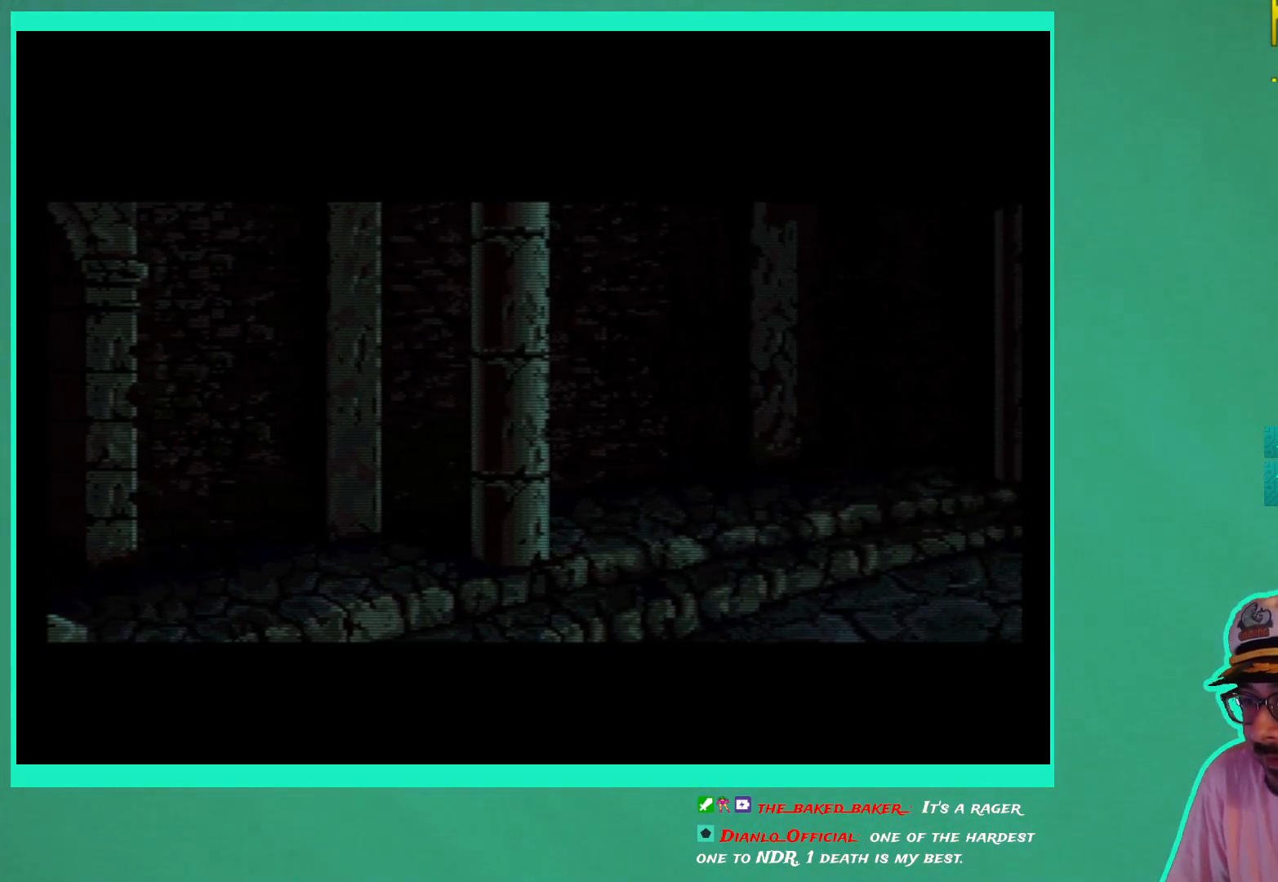
{"buttons": [], "left_stick": "center", "right_stick": "center", "events": []}
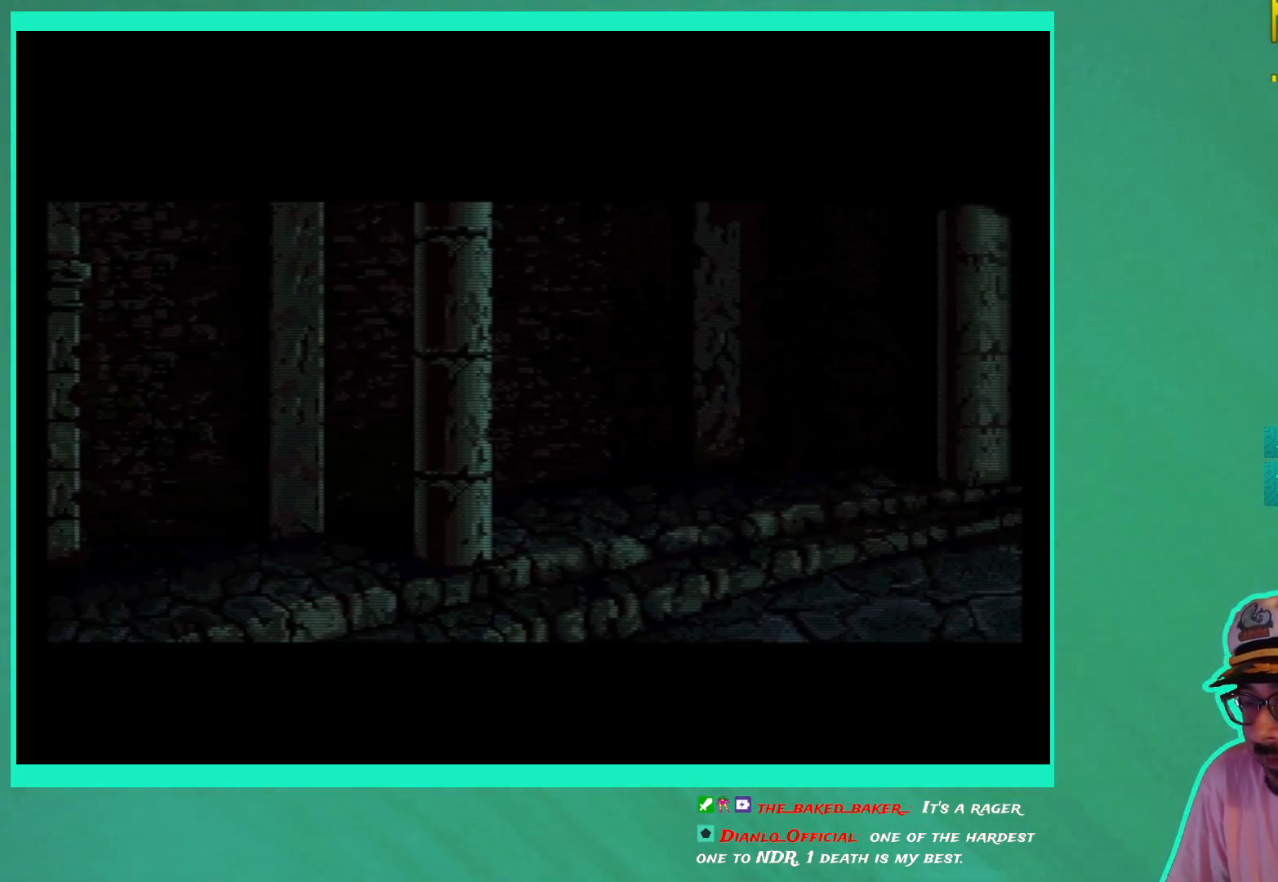
{"buttons": [], "left_stick": "center", "right_stick": "center", "events": [[50, "A", "down"], [150, "A", "up"]]}
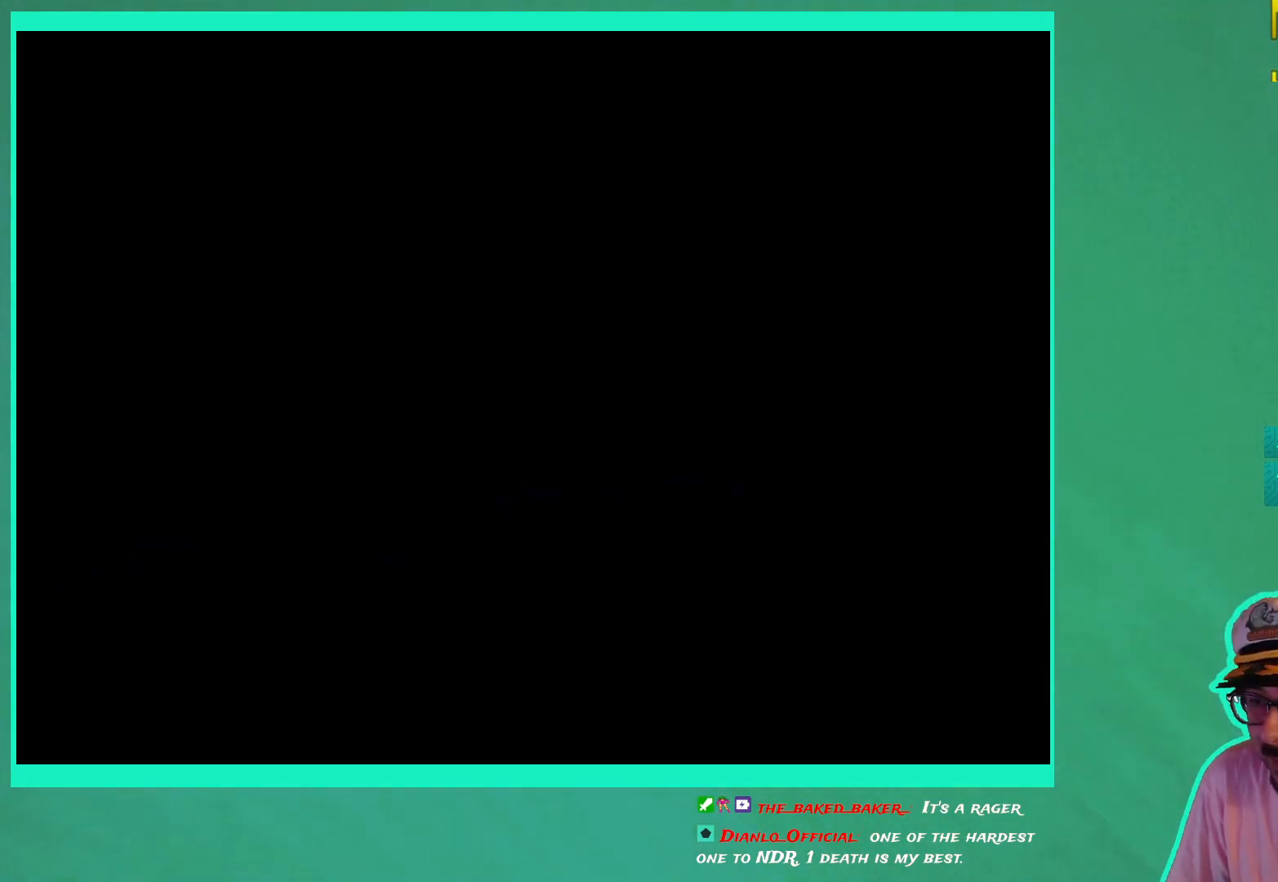
{"buttons": [], "left_stick": "center", "right_stick": "center", "events": []}
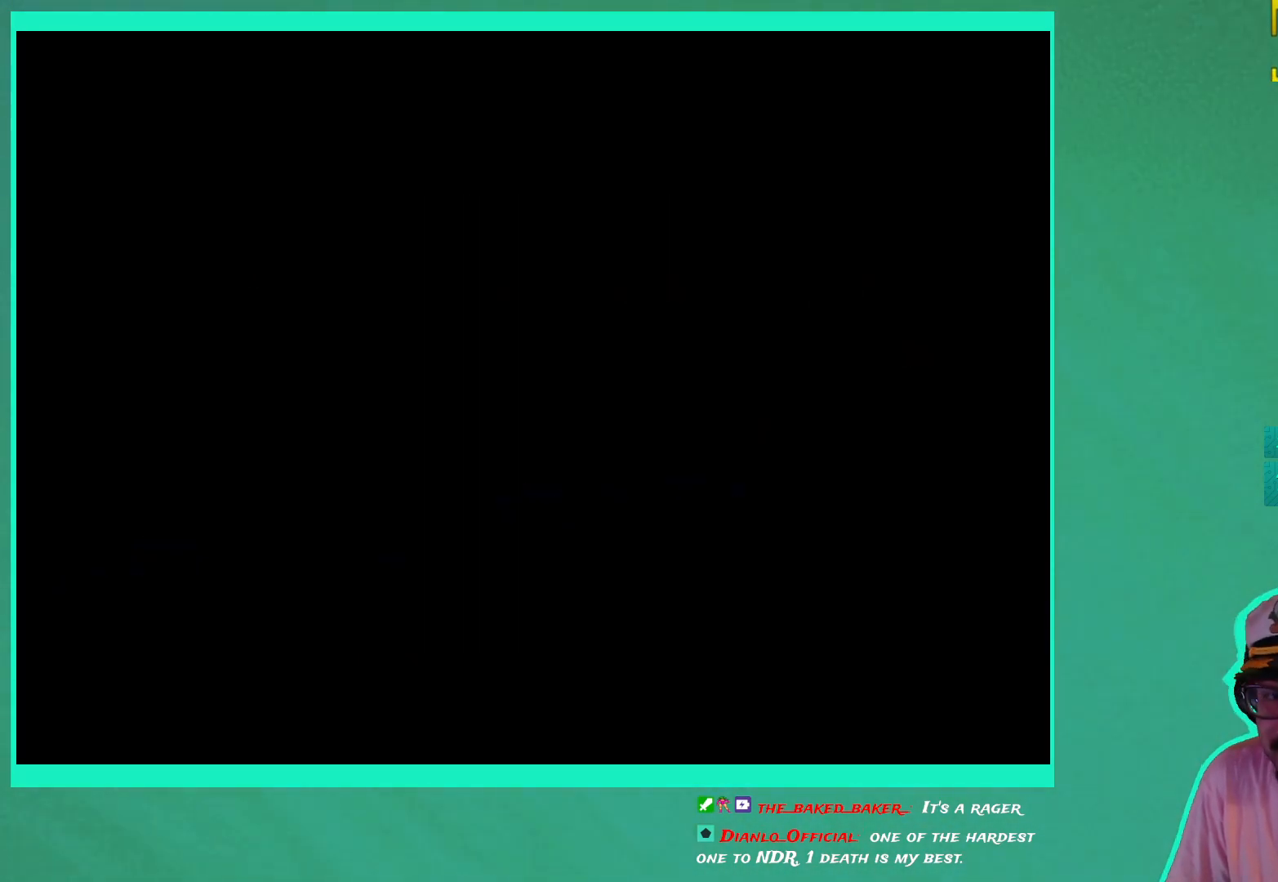
{"buttons": [], "left_stick": "center", "right_stick": "center", "events": []}
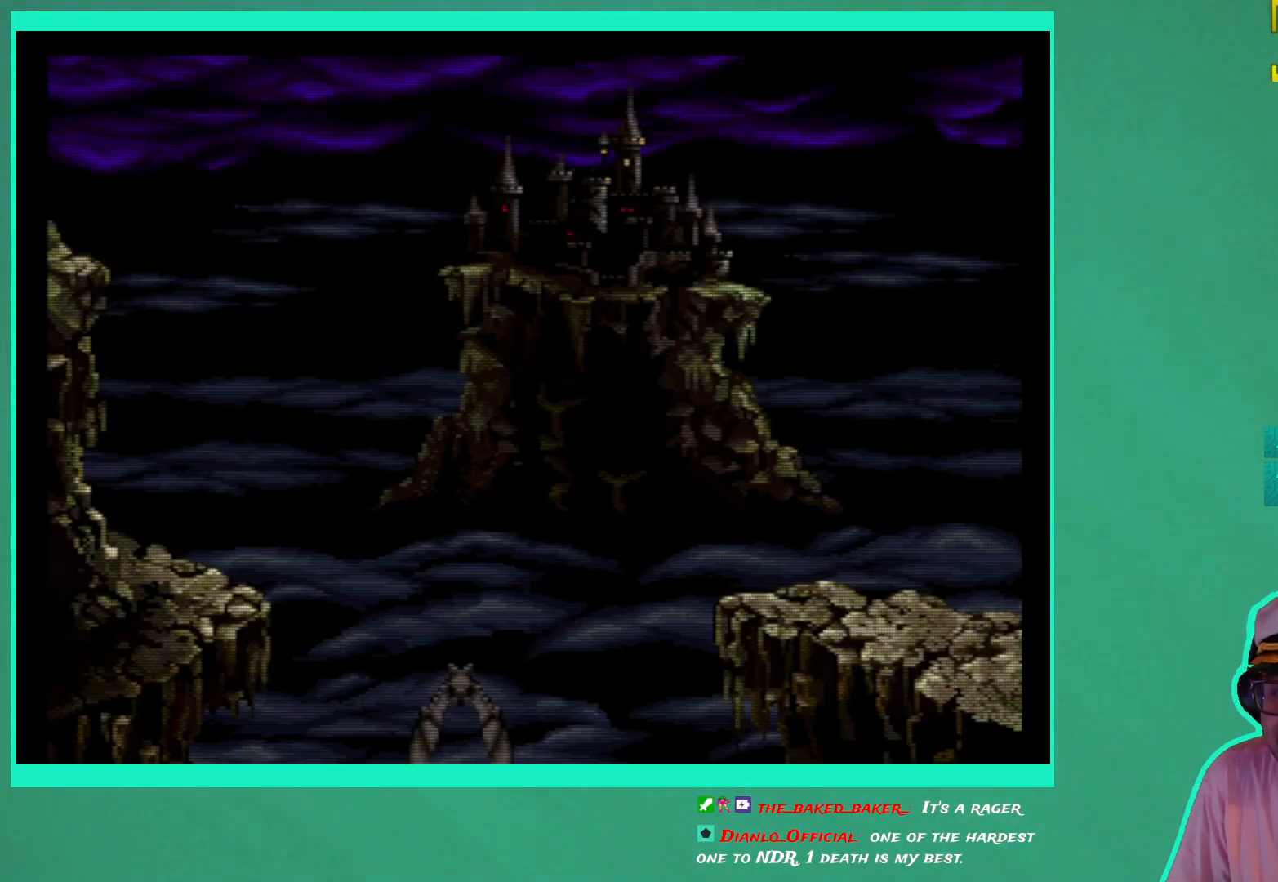
{"buttons": [], "left_stick": "down", "right_stick": "center", "events": [[100, "left_stick", "down"]]}
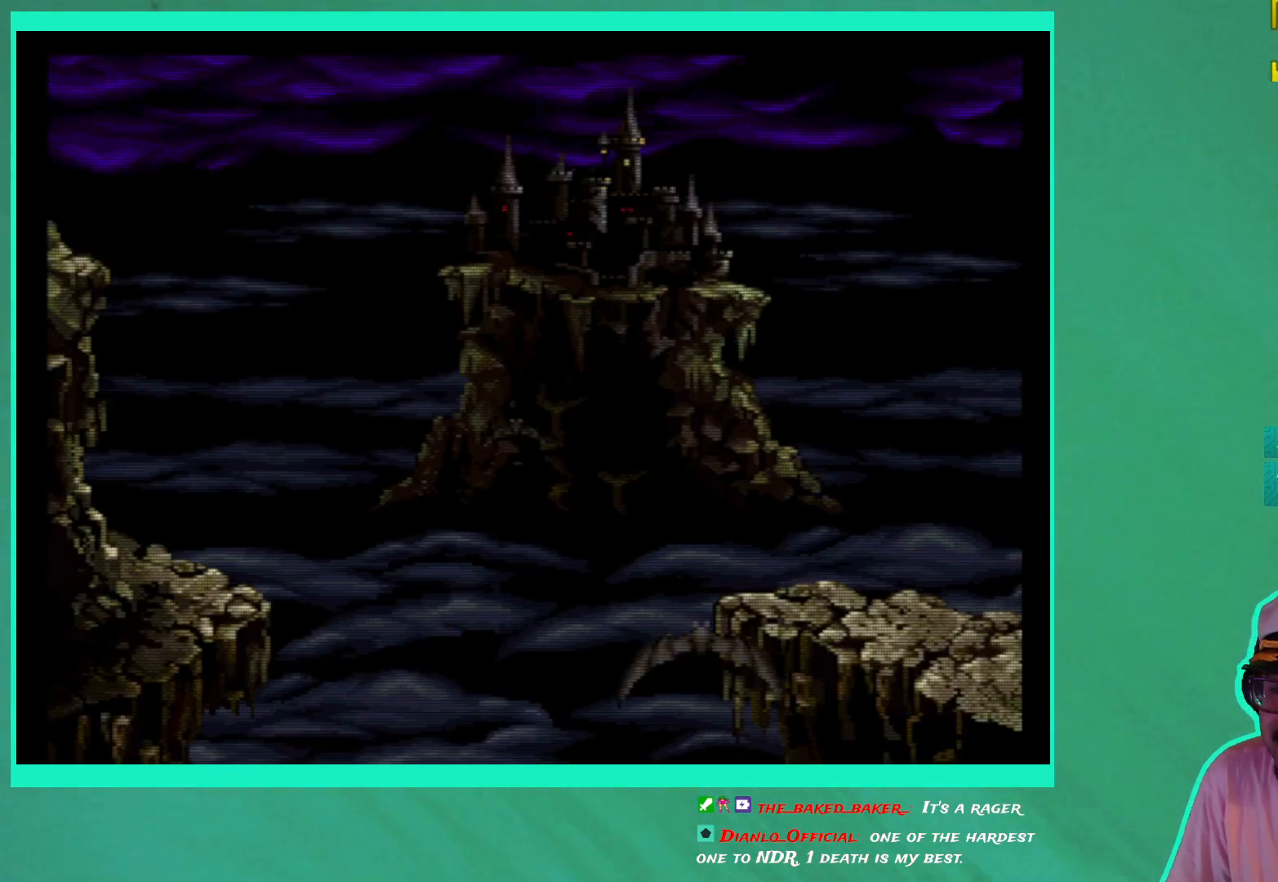
{"buttons": [], "left_stick": "down", "right_stick": "center", "events": []}
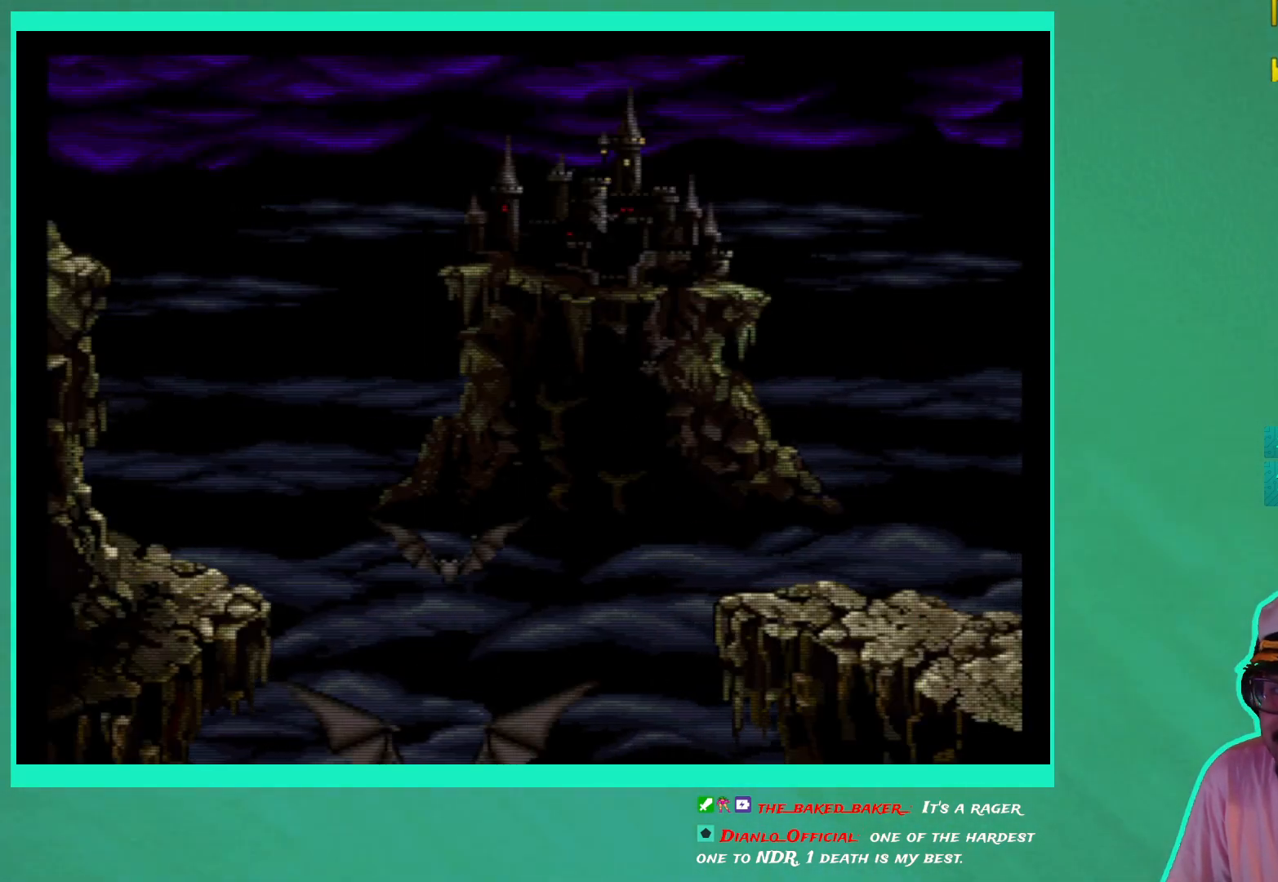
{"buttons": [], "left_stick": "center", "right_stick": "center", "events": [[233, "left_stick", "center"]]}
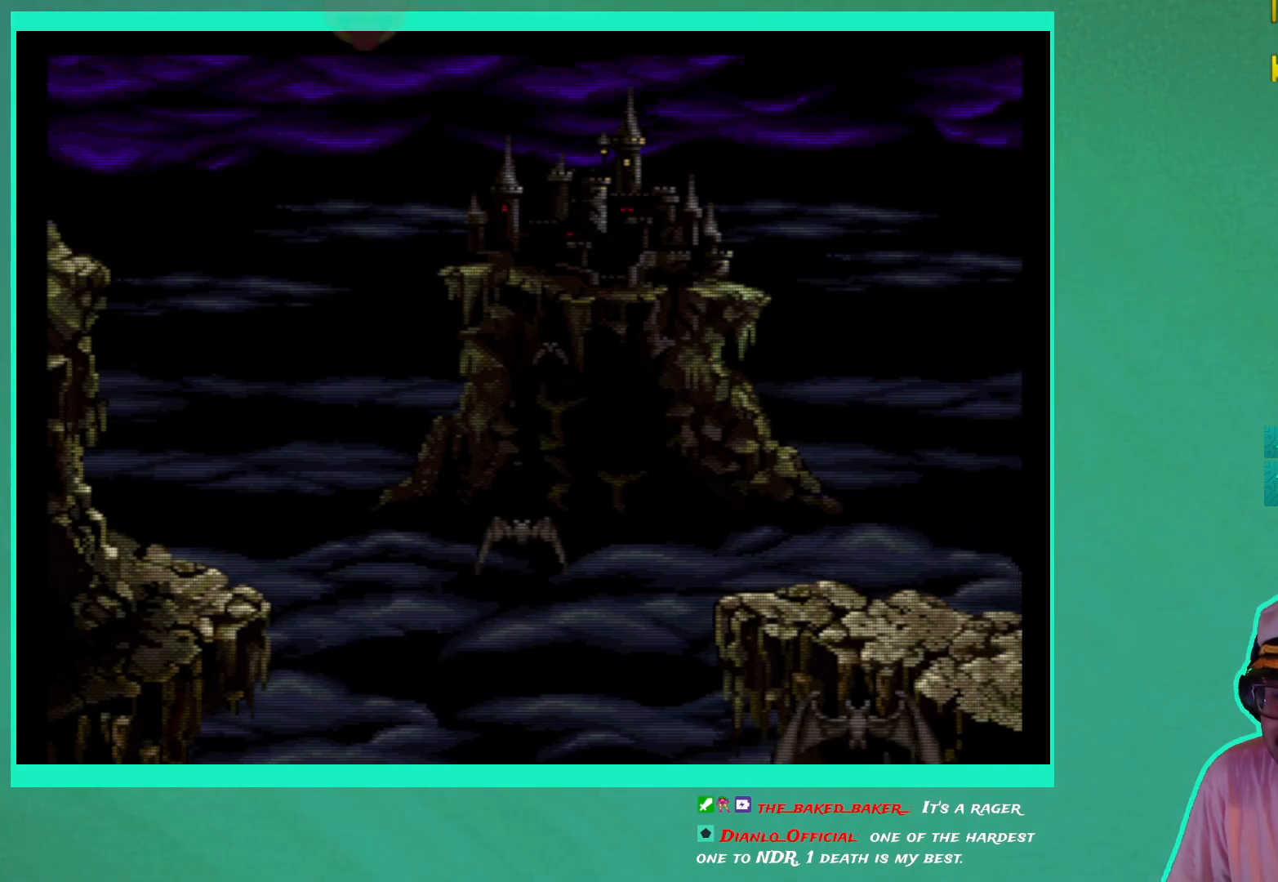
{"buttons": [], "left_stick": "center", "right_stick": "center", "events": []}
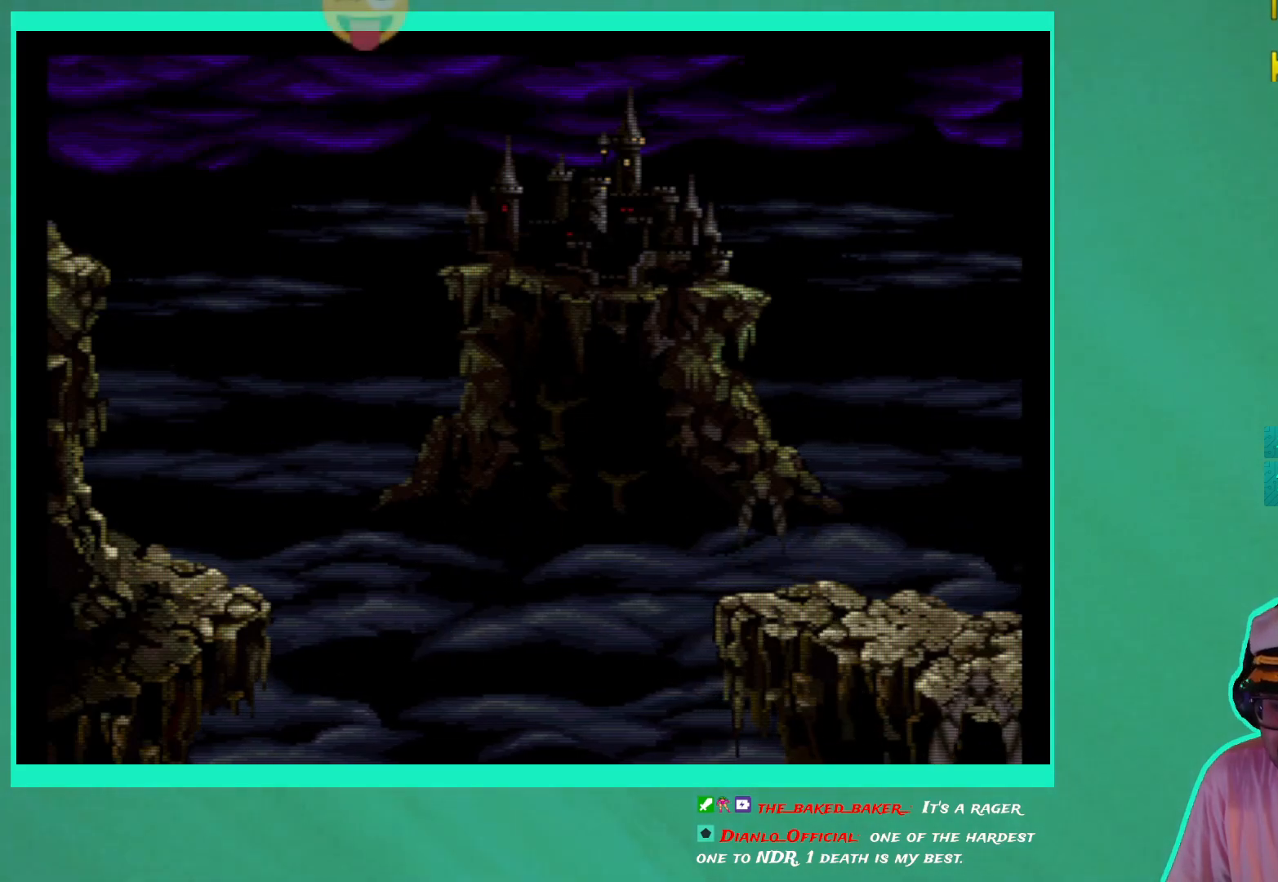
{"buttons": [], "left_stick": "center", "right_stick": "center", "events": []}
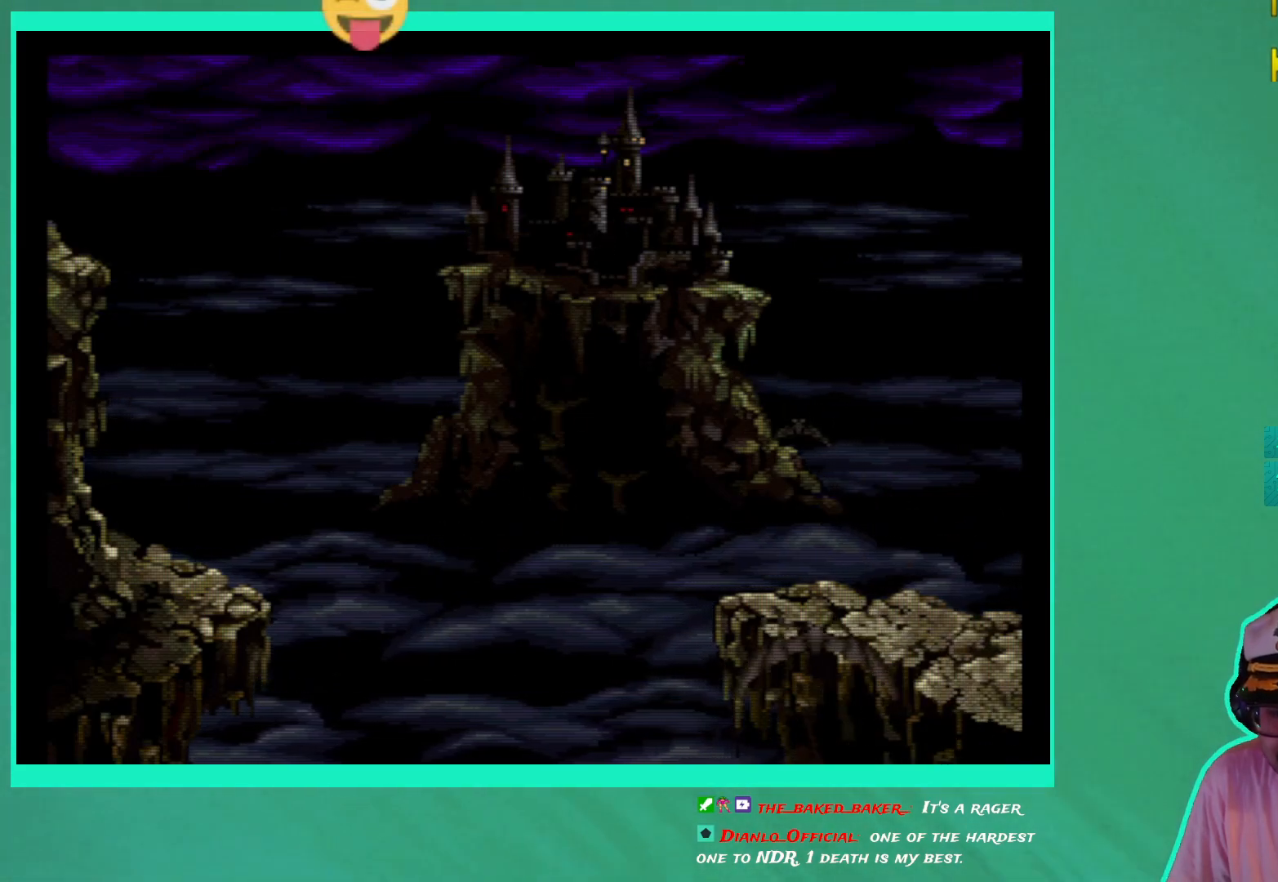
{"buttons": [], "left_stick": "center", "right_stick": "center", "events": []}
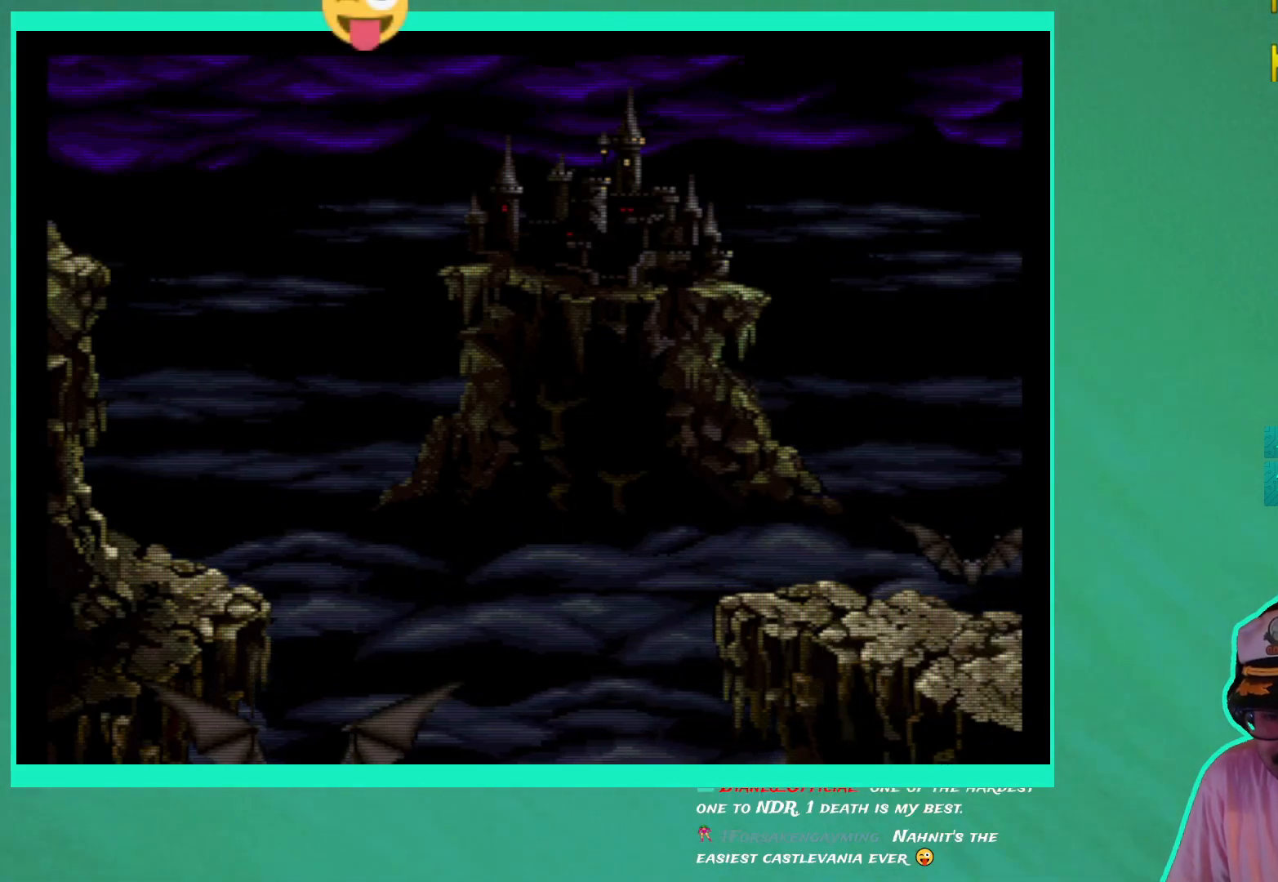
{"buttons": [], "left_stick": "center", "right_stick": "center", "events": []}
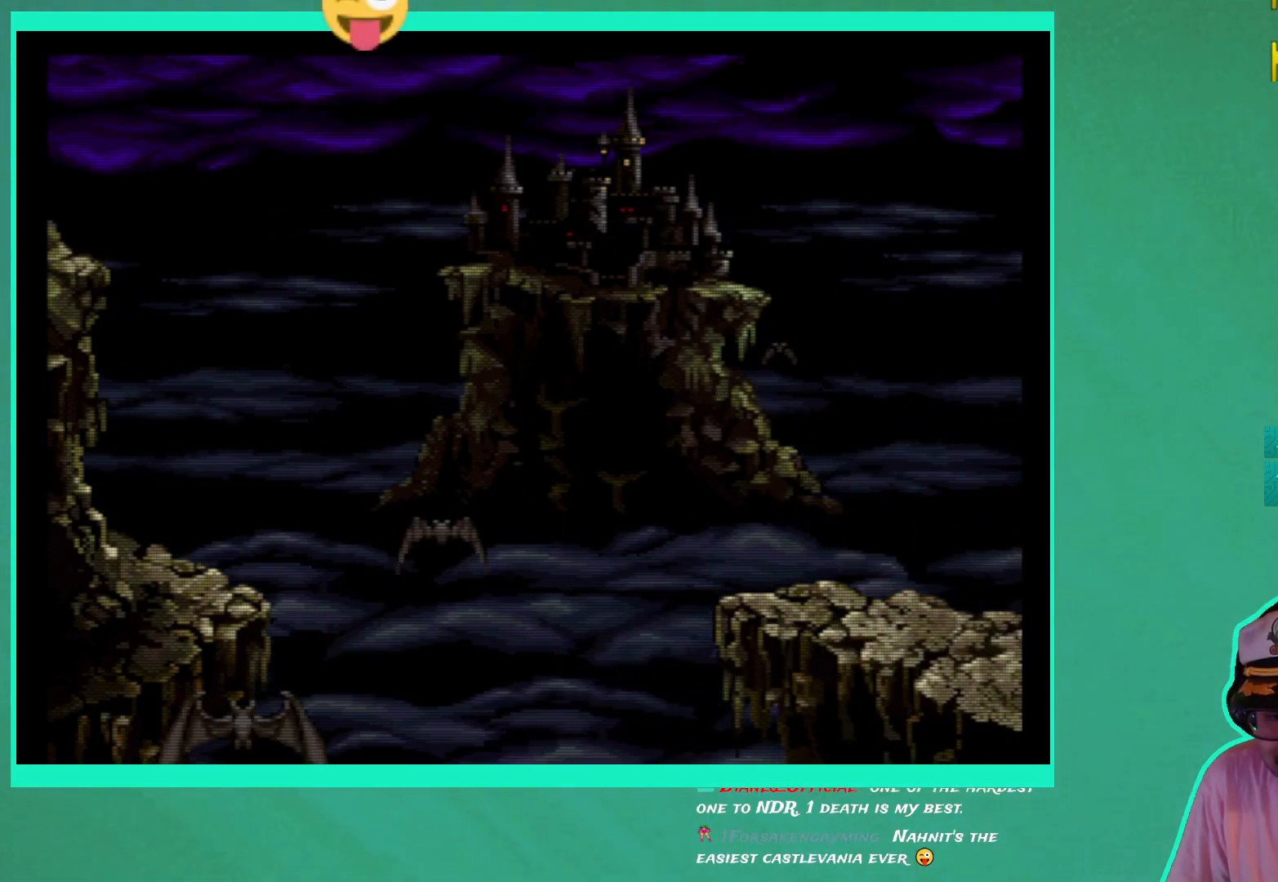
{"buttons": [], "left_stick": "down", "right_stick": "center", "events": [[200, "left_stick", "down"]]}
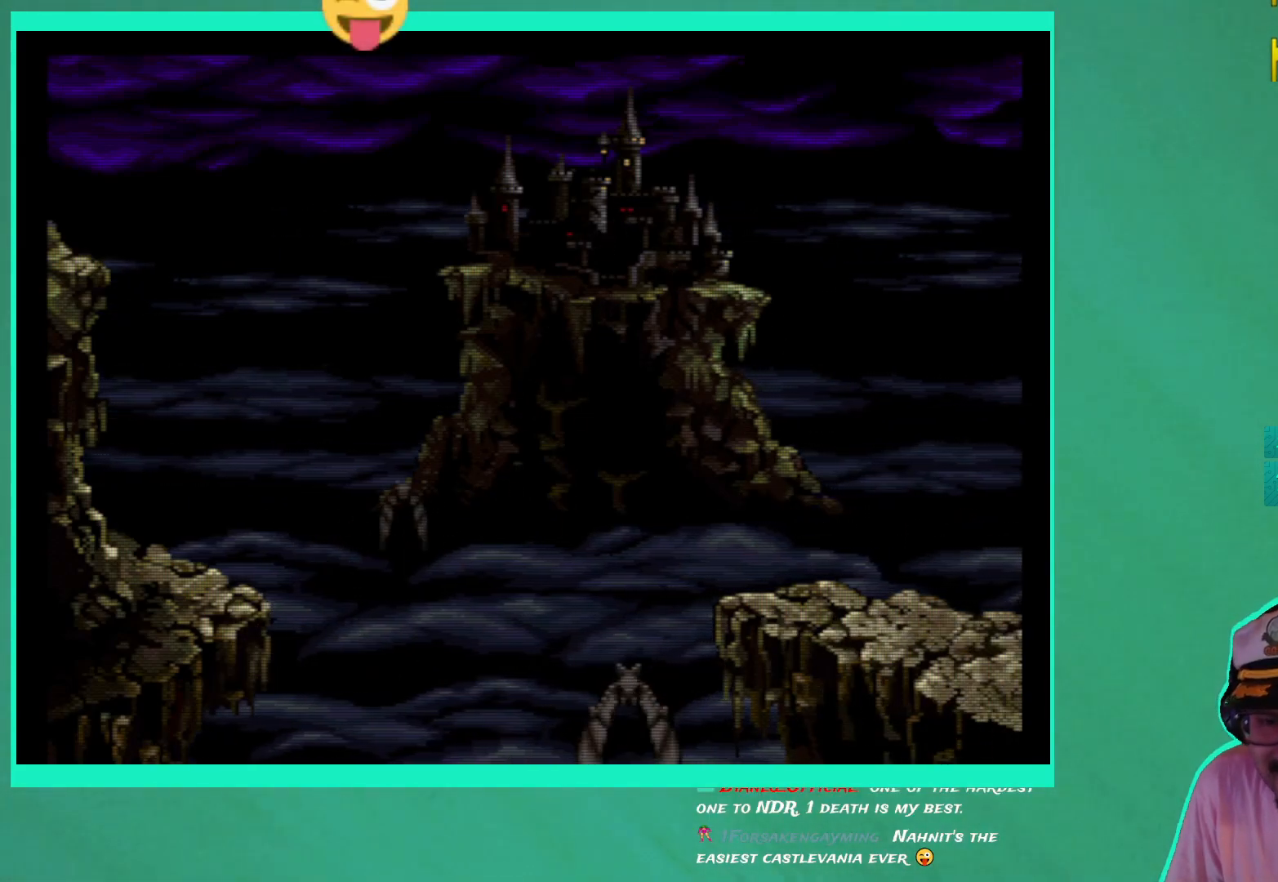
{"buttons": [], "left_stick": "down", "right_stick": "center", "events": []}
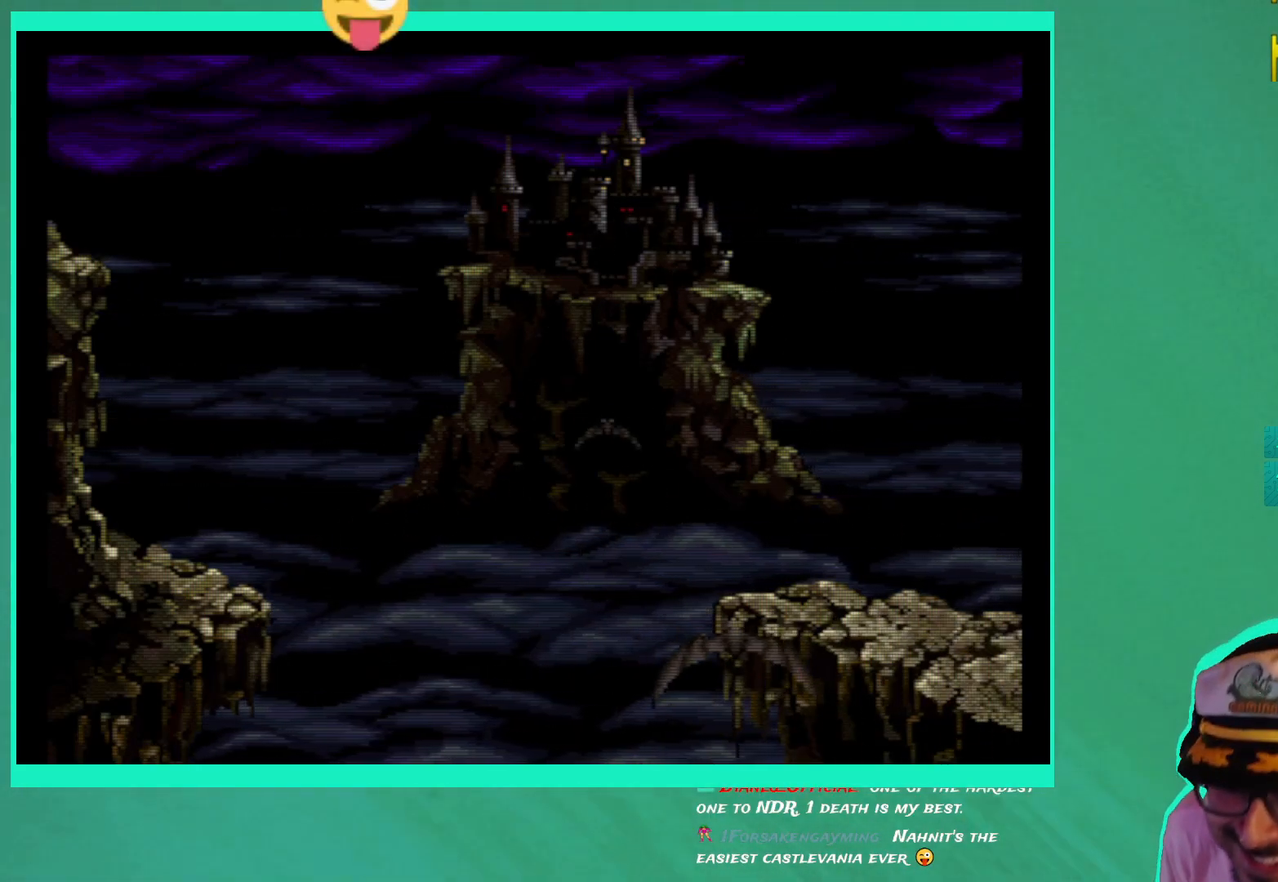
{"buttons": [], "left_stick": "center", "right_stick": "center", "events": [[200, "left_stick", "center"]]}
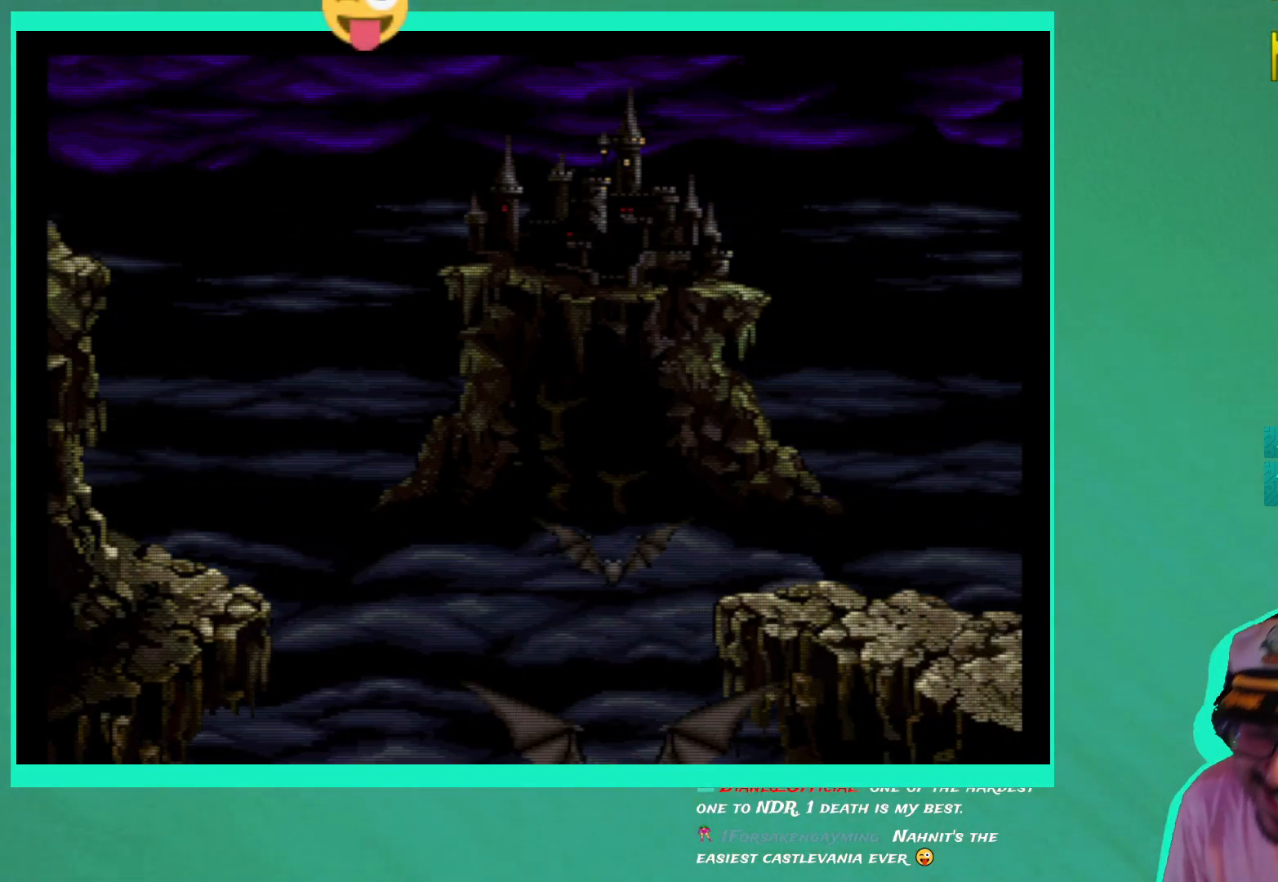
{"buttons": [], "left_stick": "center", "right_stick": "center", "events": []}
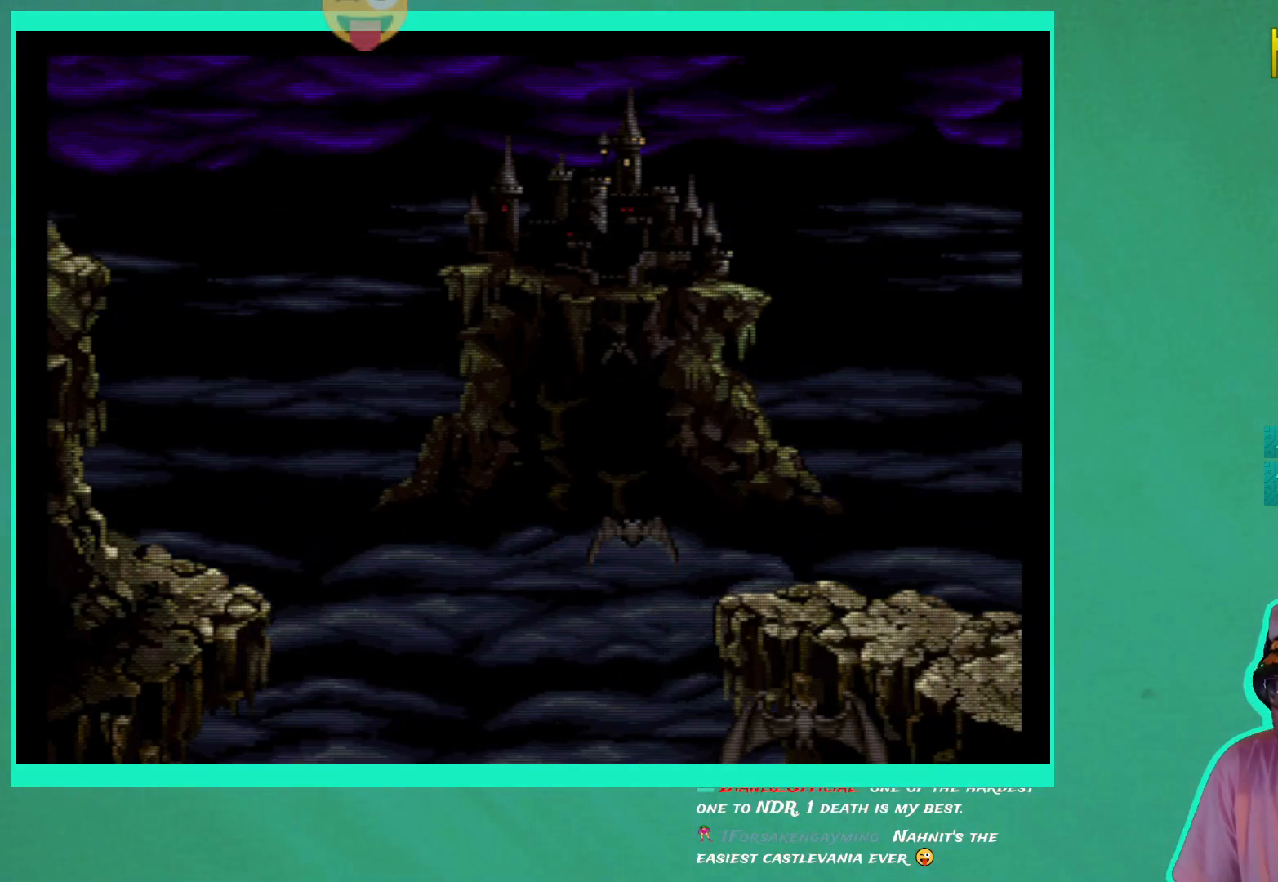
{"buttons": [], "left_stick": "center", "right_stick": "center", "events": []}
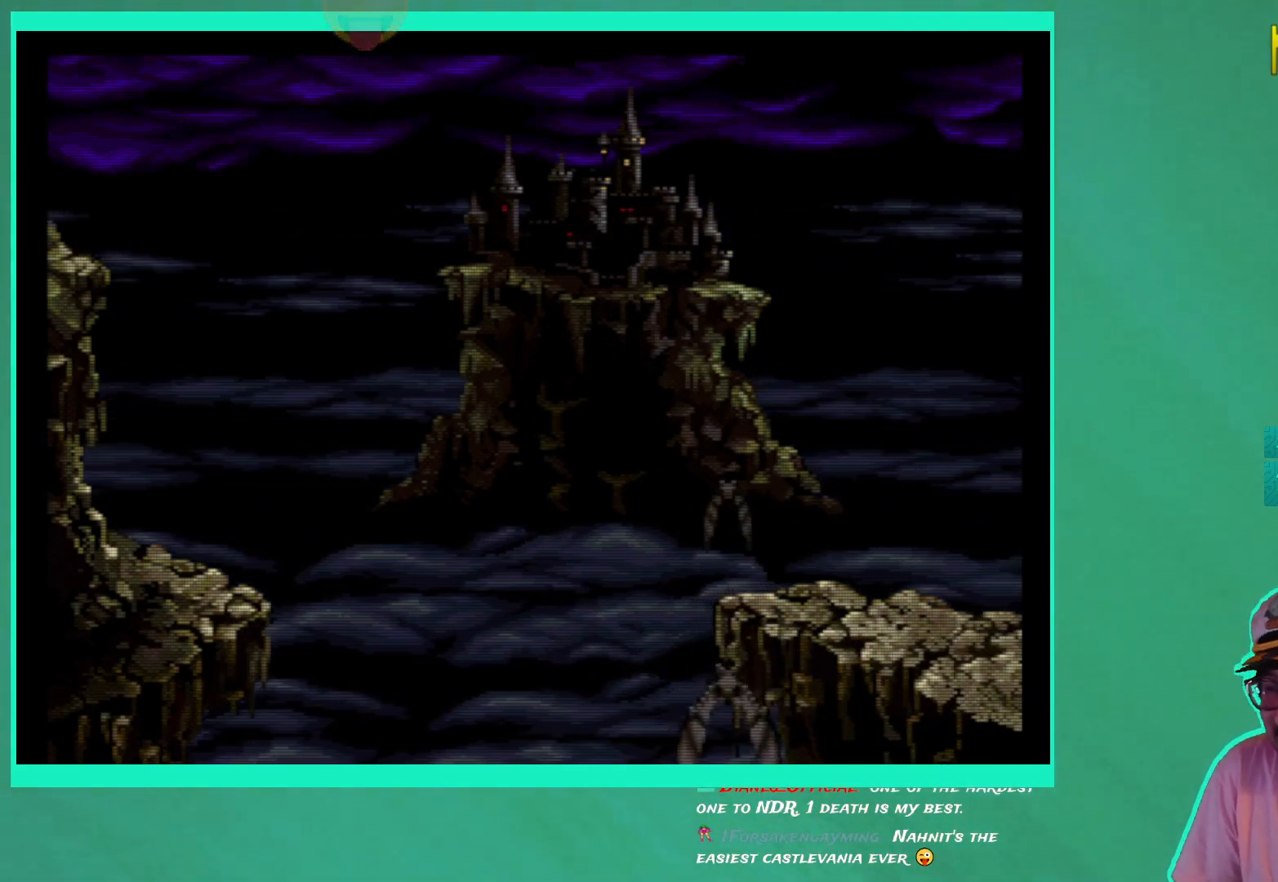
{"buttons": ["A"], "left_stick": "center", "right_stick": "center", "events": [[433, "A", "down"]]}
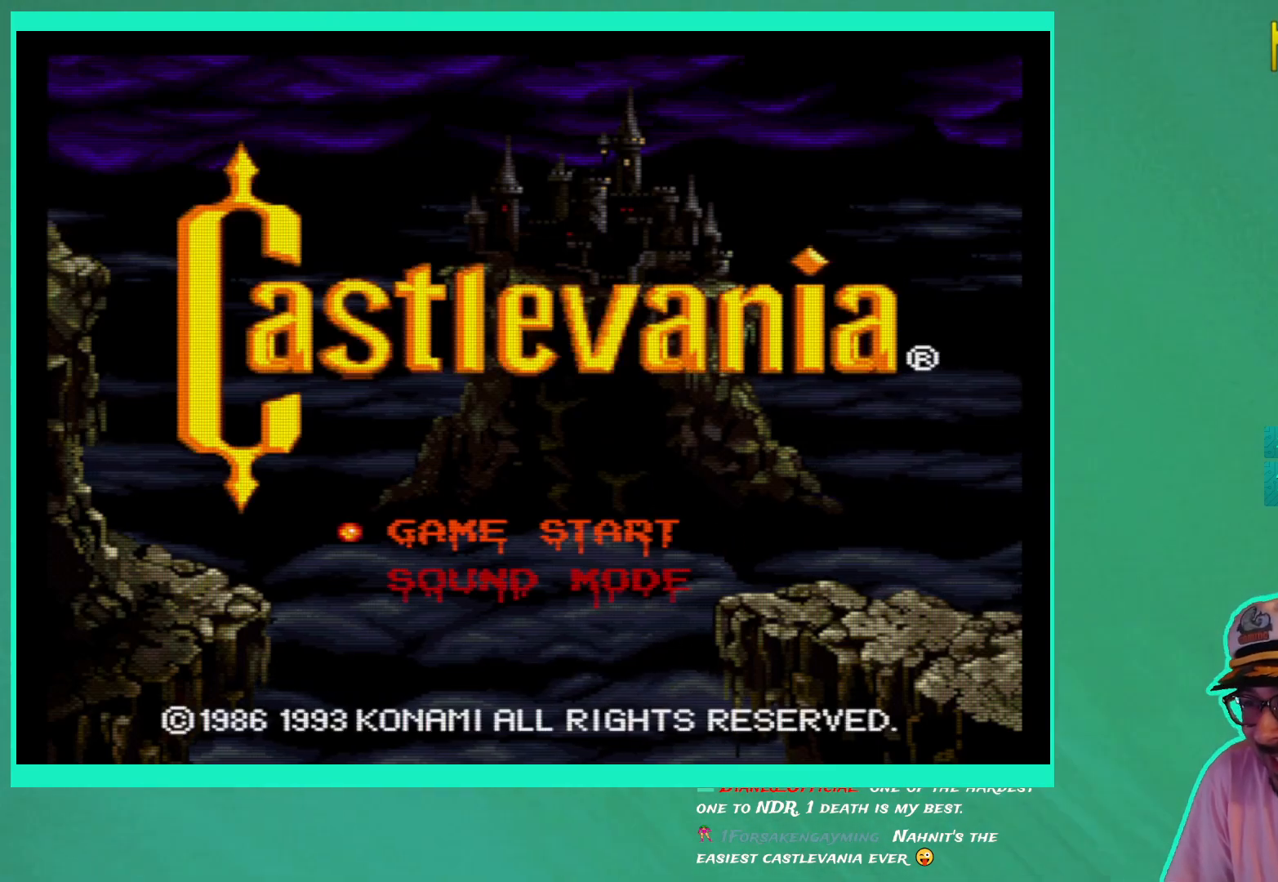
{"buttons": [], "left_stick": "center", "right_stick": "center", "events": [[33, "A", "up"]]}
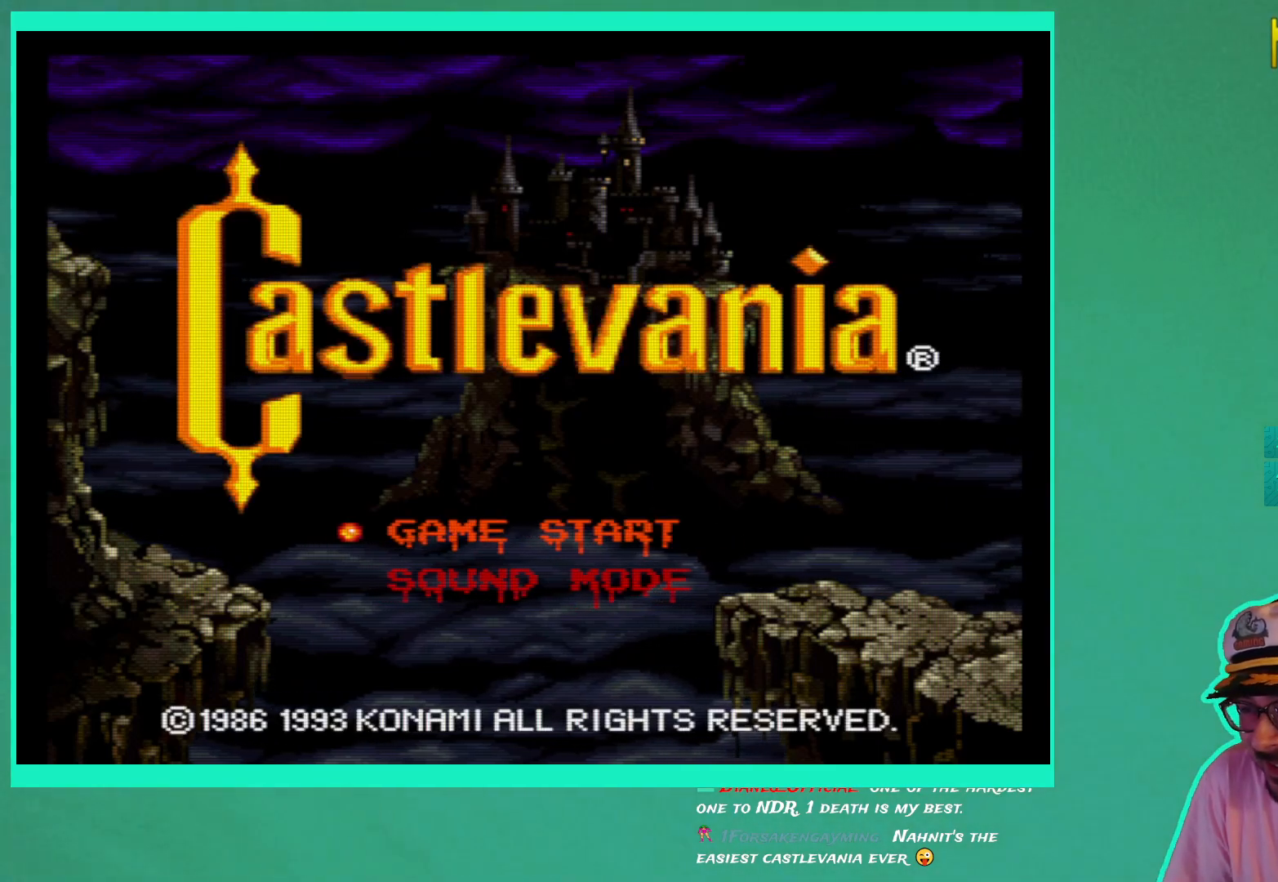
{"buttons": [], "left_stick": "center", "right_stick": "center", "events": []}
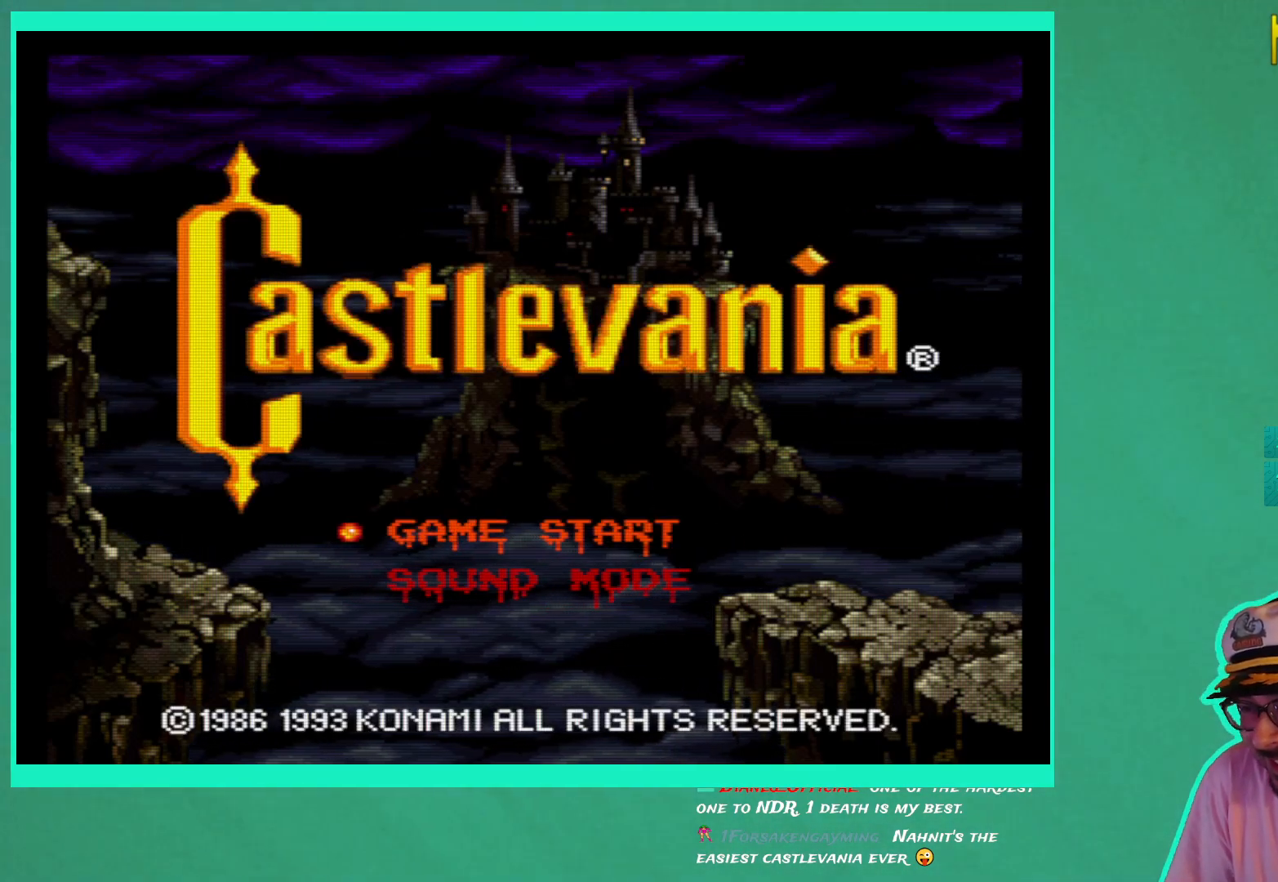
{"buttons": [], "left_stick": "center", "right_stick": "center", "events": []}
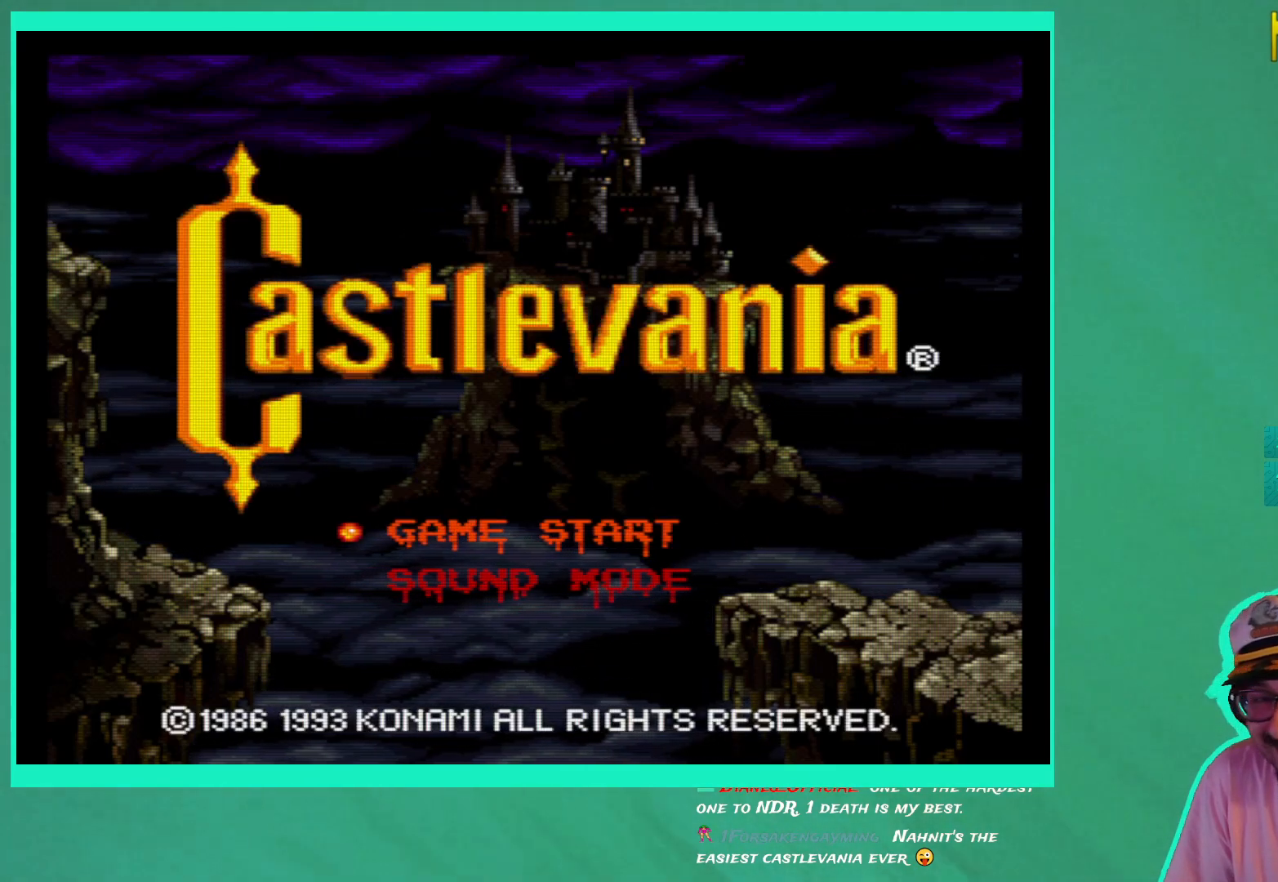
{"buttons": [], "left_stick": "center", "right_stick": "center", "events": []}
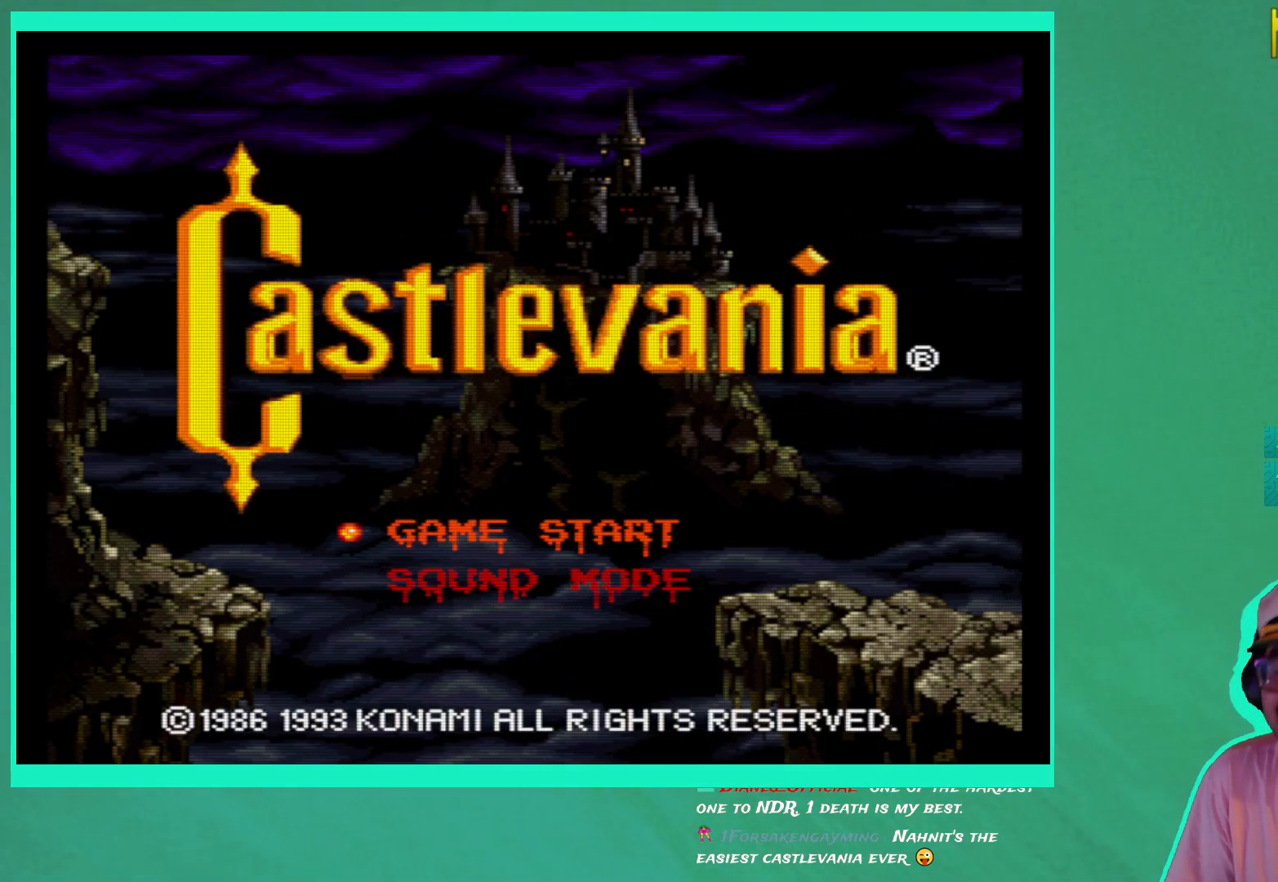
{"buttons": [], "left_stick": "center", "right_stick": "center", "events": [[200, "left_stick", "down"], [400, "left_stick", "center"]]}
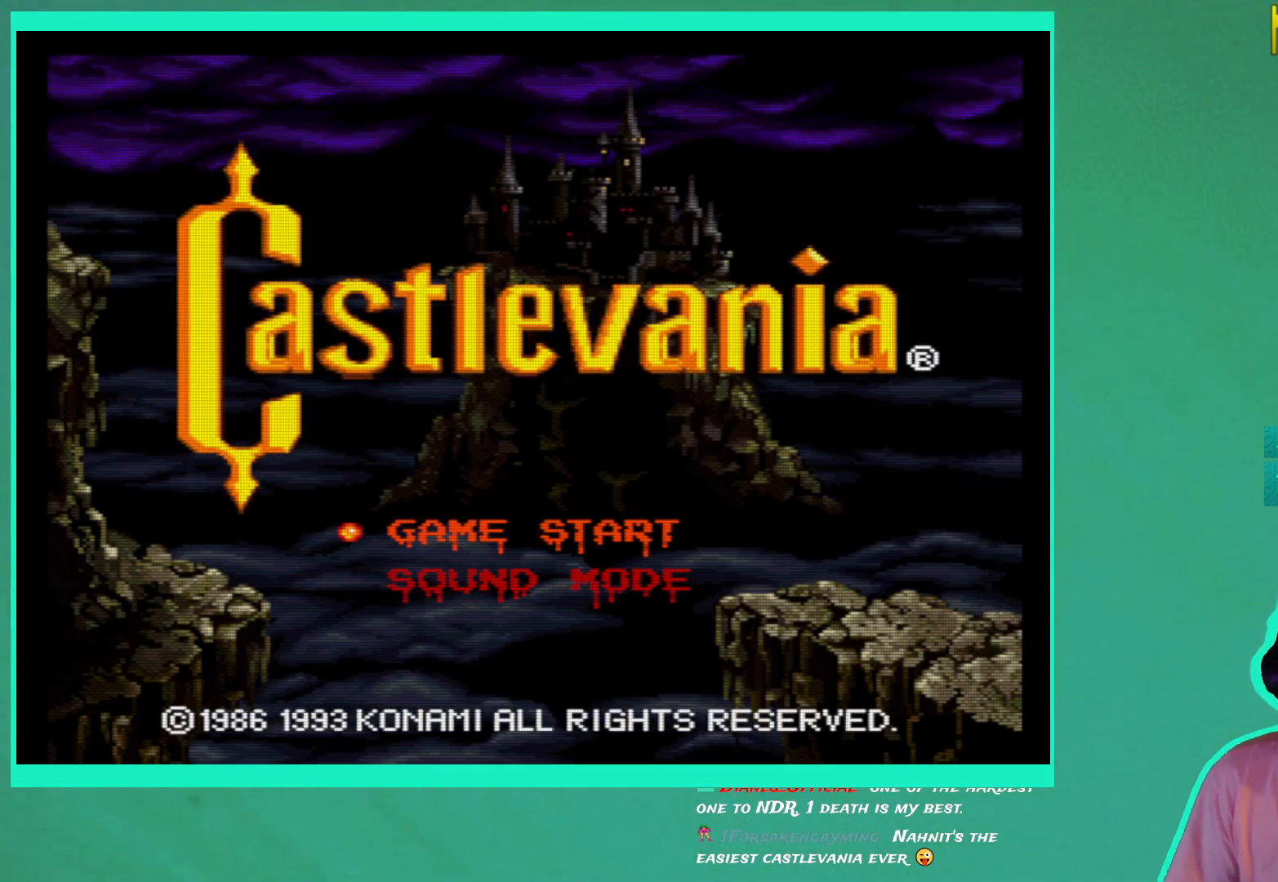
{"buttons": [], "left_stick": "center", "right_stick": "center", "events": []}
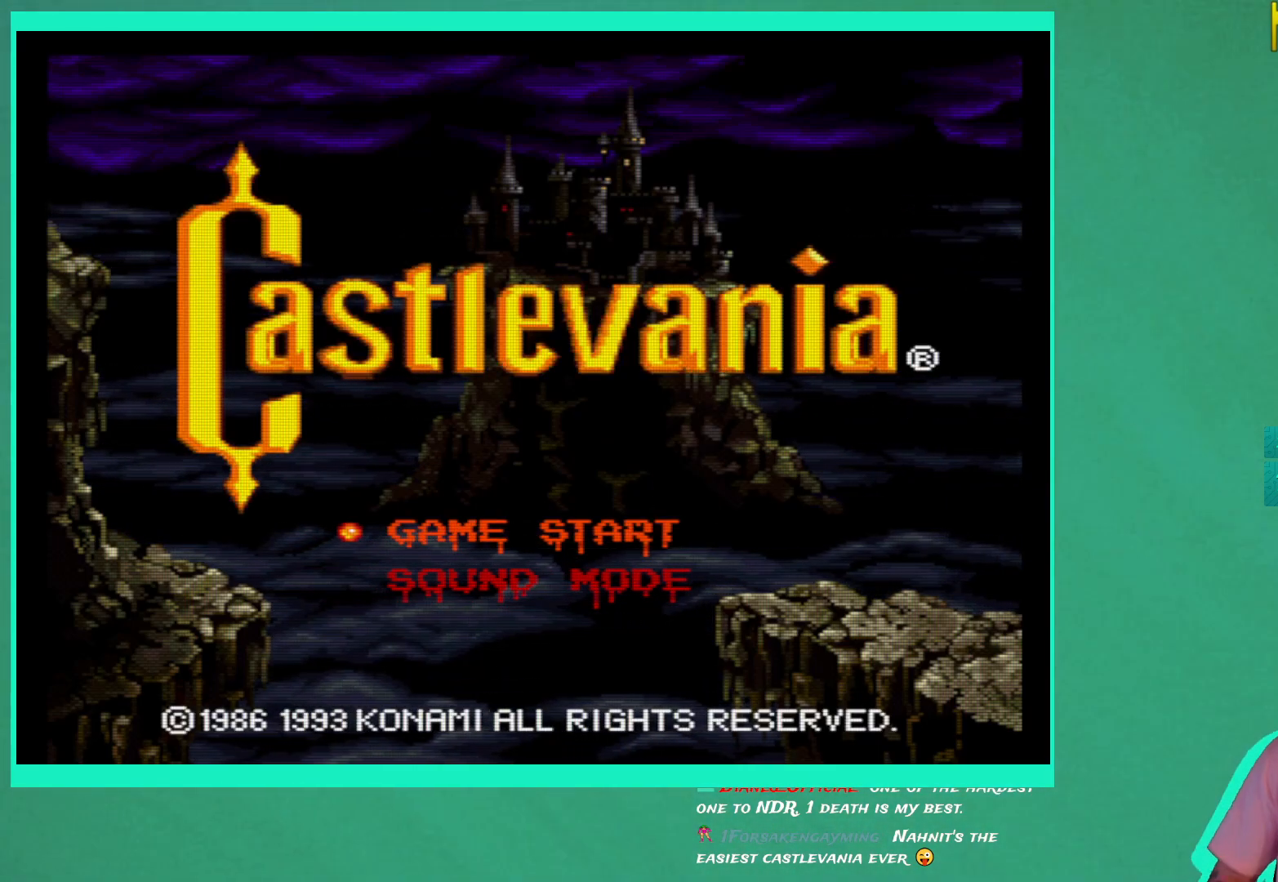
{"buttons": [], "left_stick": "center", "right_stick": "center", "events": []}
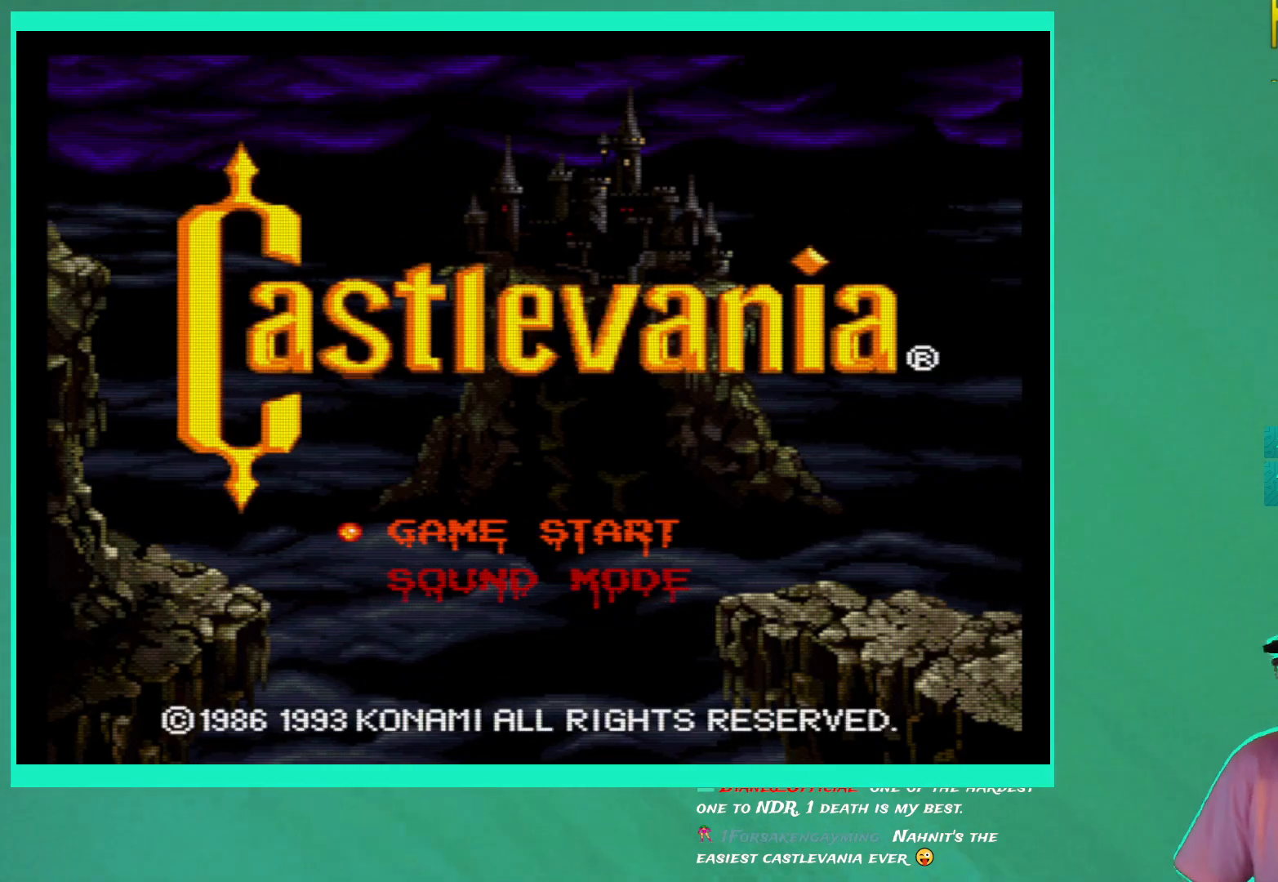
{"buttons": [], "left_stick": "center", "right_stick": "center", "events": []}
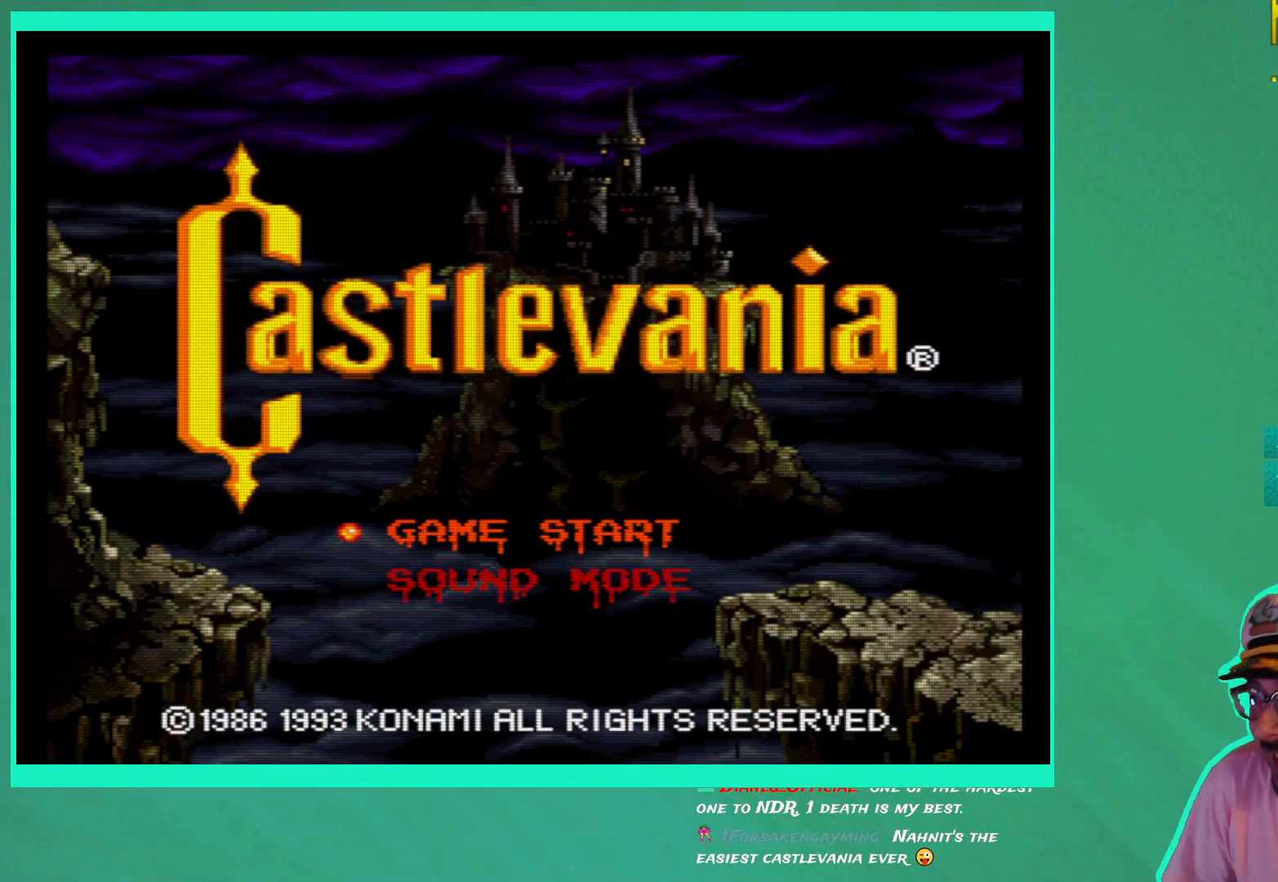
{"buttons": [], "left_stick": "center", "right_stick": "center", "events": []}
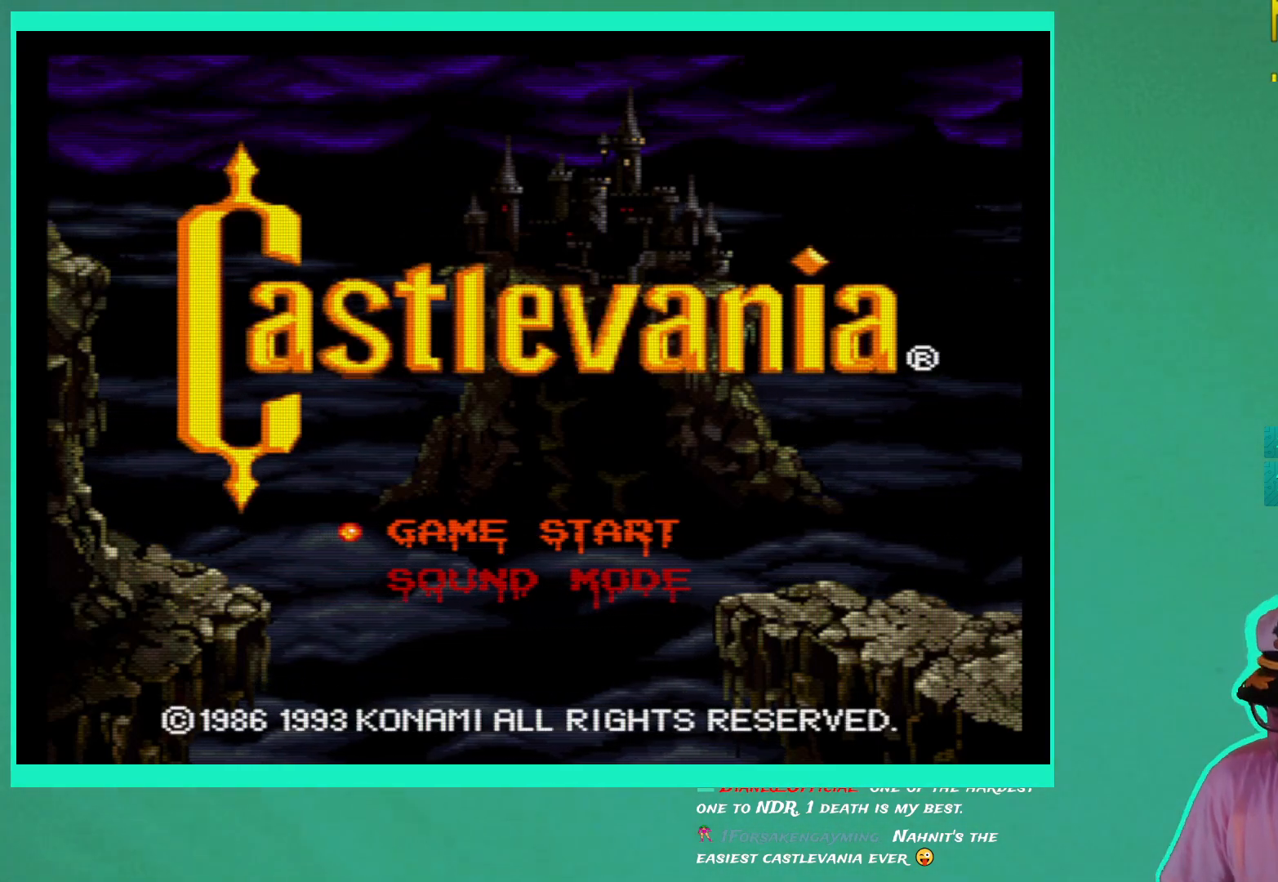
{"buttons": [], "left_stick": "down", "right_stick": "center", "events": [[367, "left_stick", "down"]]}